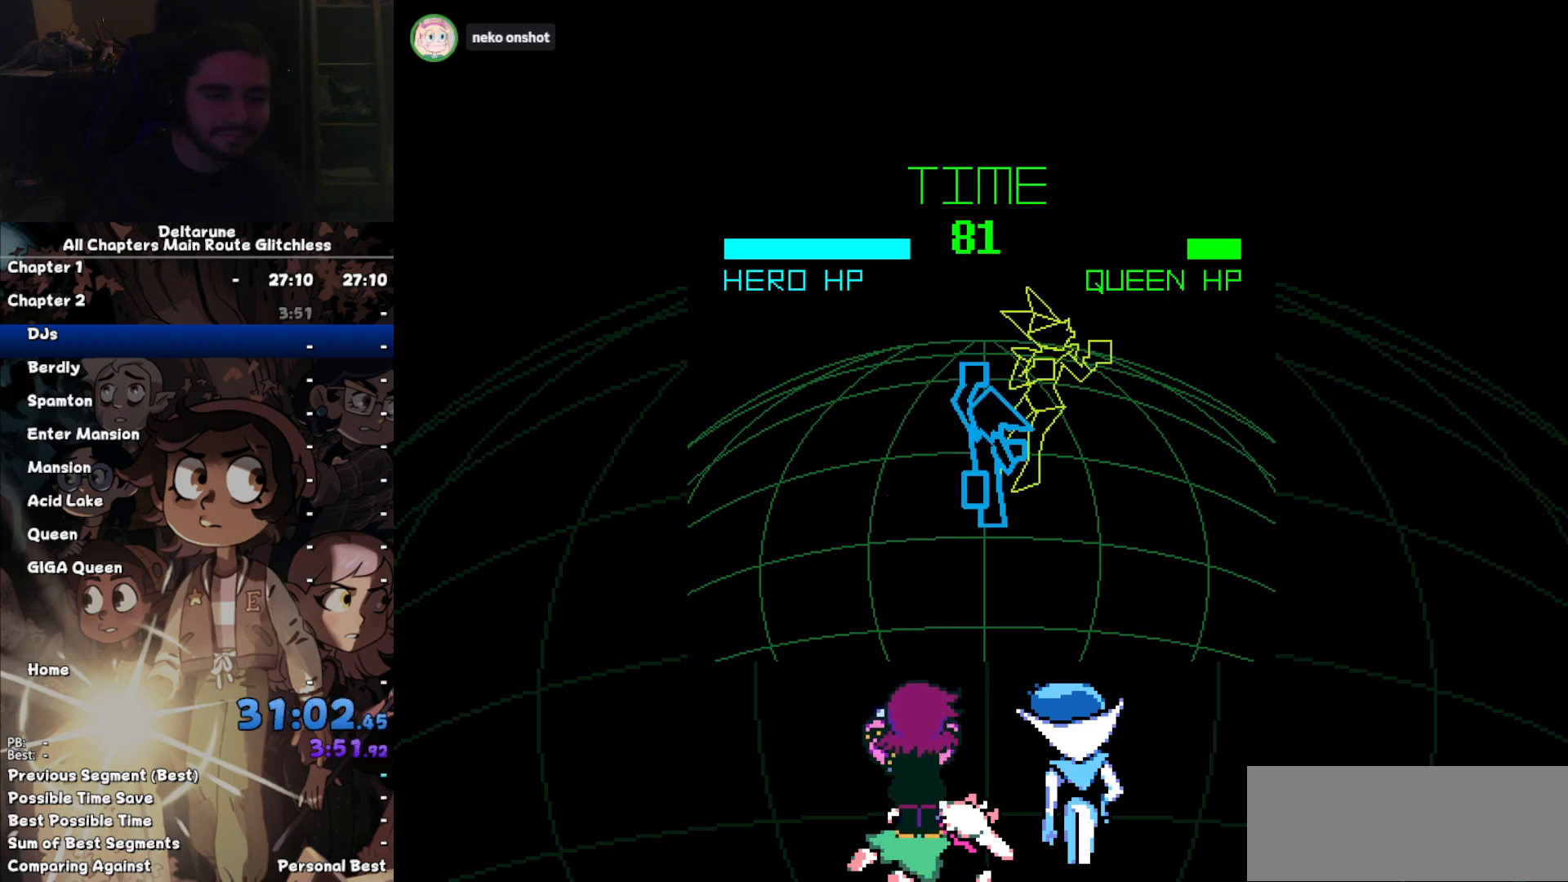
Gameplay with keyboard; each line is a JSON object with the keys held at the frame after it. "events" lists presses ("down") and releases ("up") of "c", "down", "left", "return", "right", "up", "x" and "z" between this image and that frame as [ms after this image, input, new state], when the widget could be followed in between. No other keys are recorded. Mouse input is not recorded. Not read: ctrl shift.
{"keys": [], "events": []}
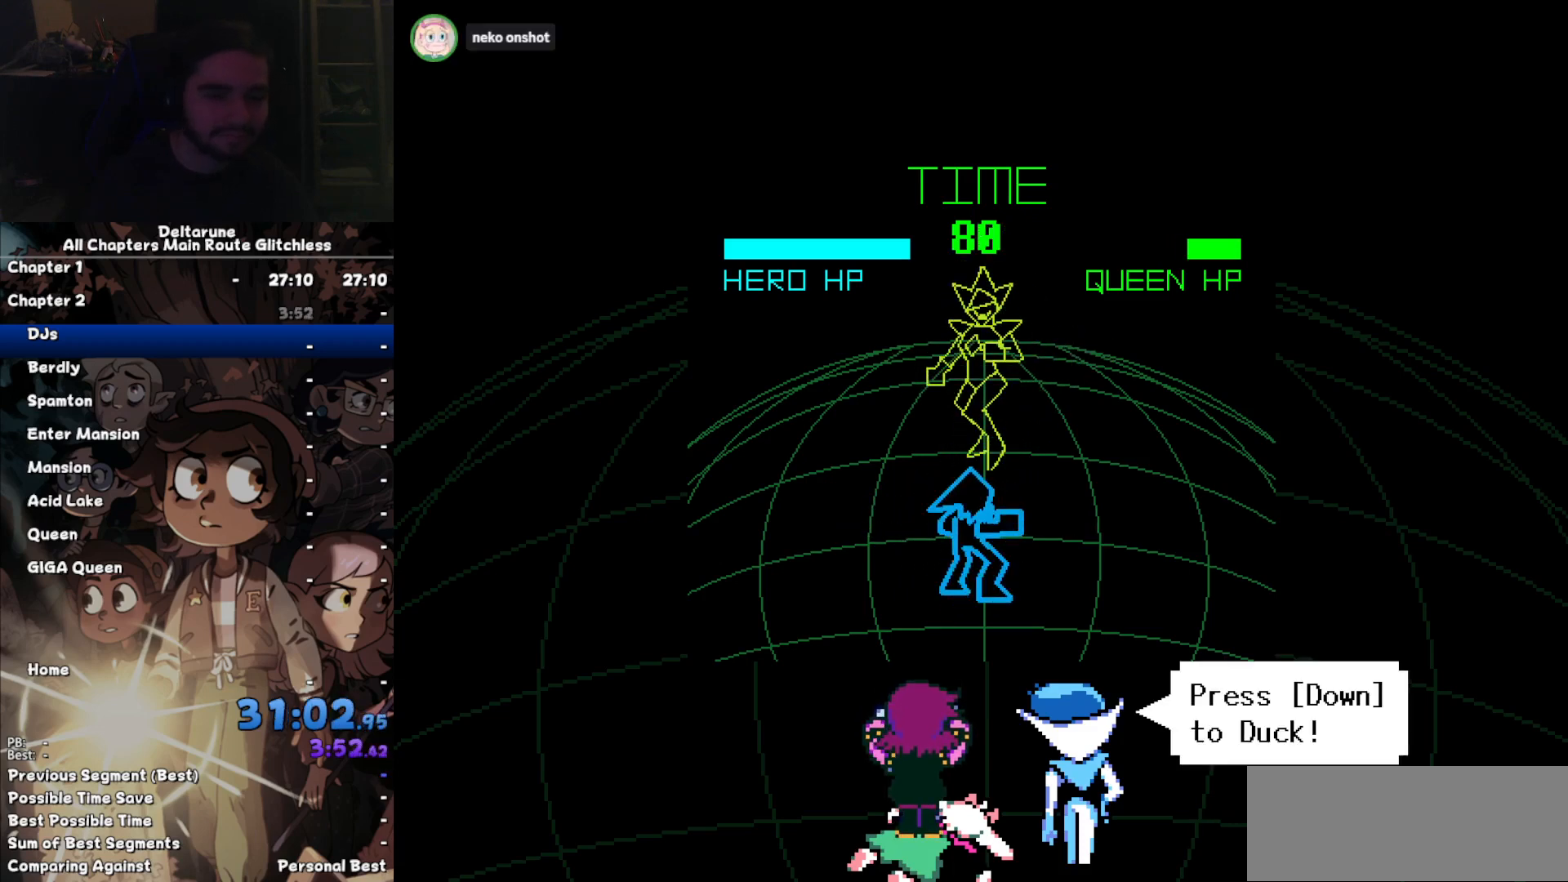
{"keys": [], "events": []}
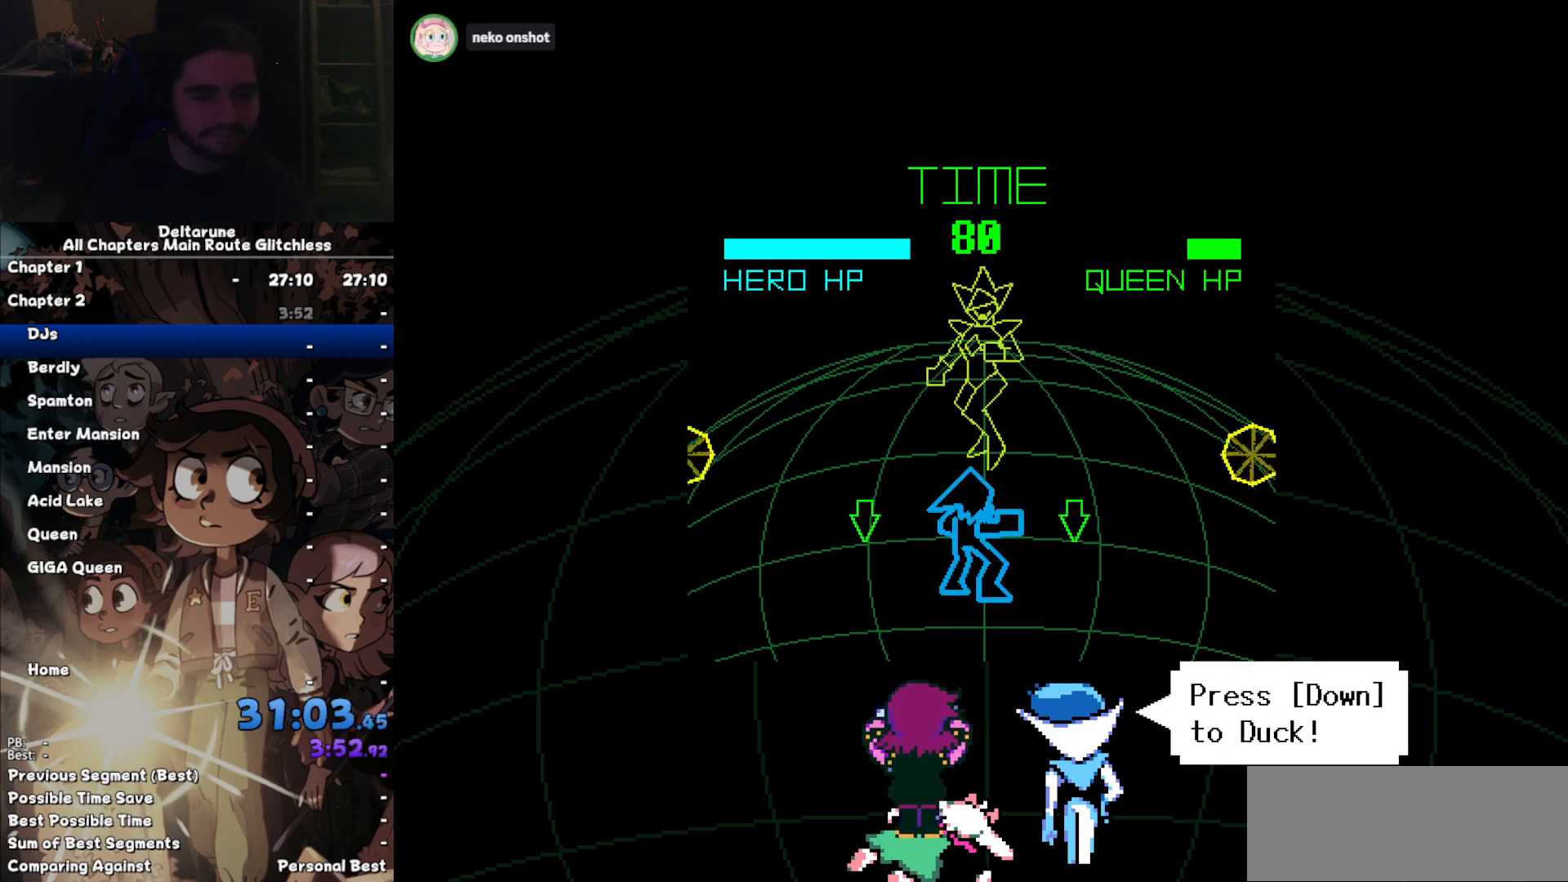
{"keys": ["z"], "events": [[367, "return", "down"], [467, "return", "up"], [467, "z", "down"]]}
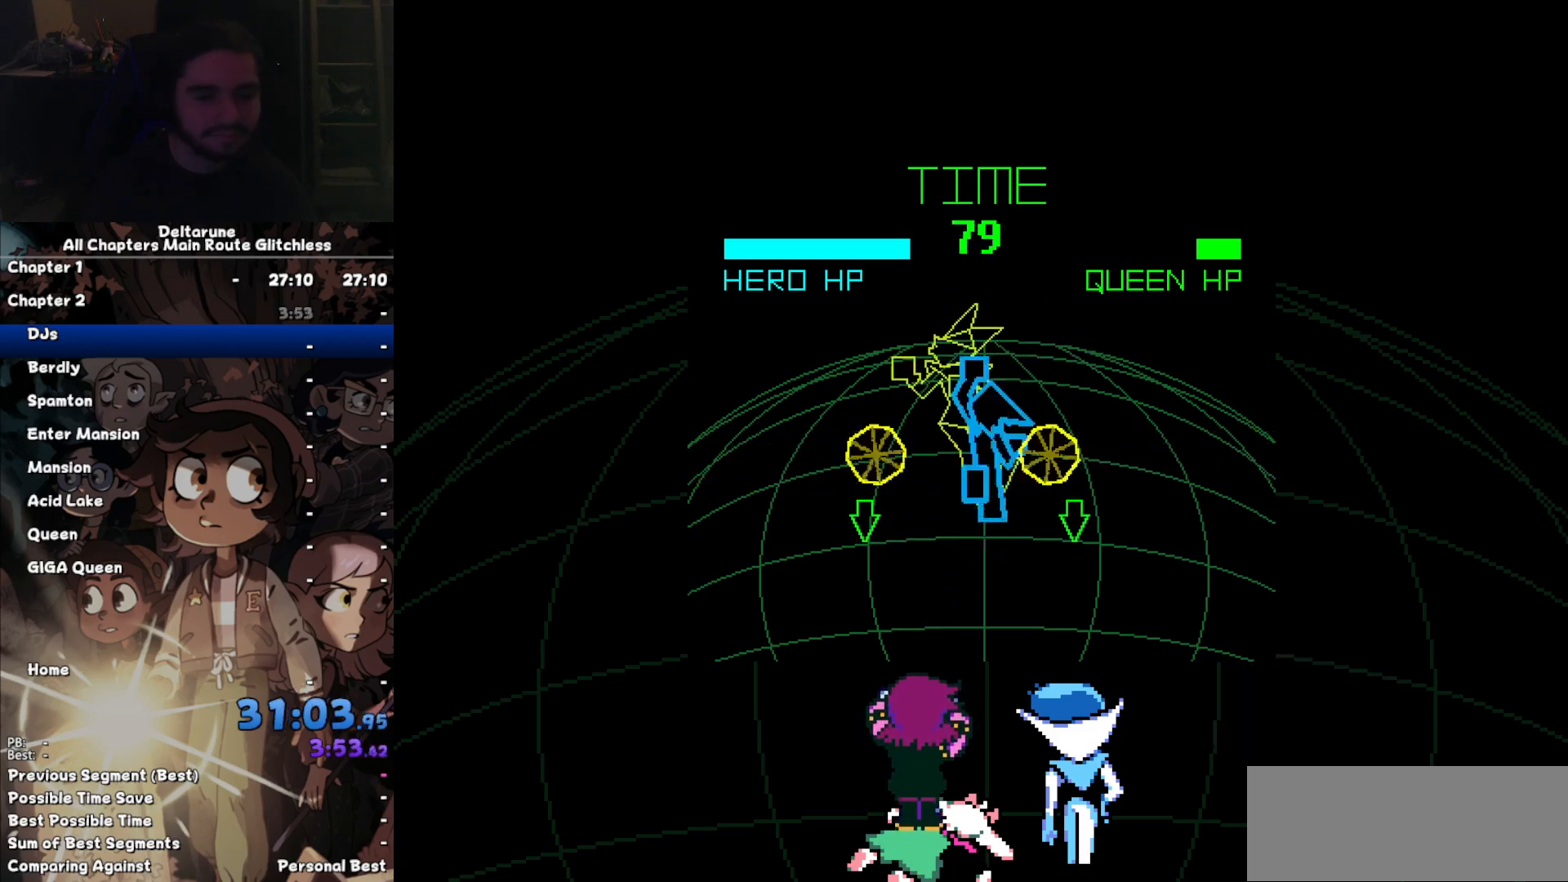
{"keys": ["return", "z"], "events": [[33, "z", "up"], [67, "return", "down"], [67, "z", "down"], [133, "return", "up"], [167, "z", "up"], [267, "return", "down"], [267, "z", "down"], [300, "z", "up"], [367, "return", "up"], [433, "return", "down"], [433, "z", "down"]]}
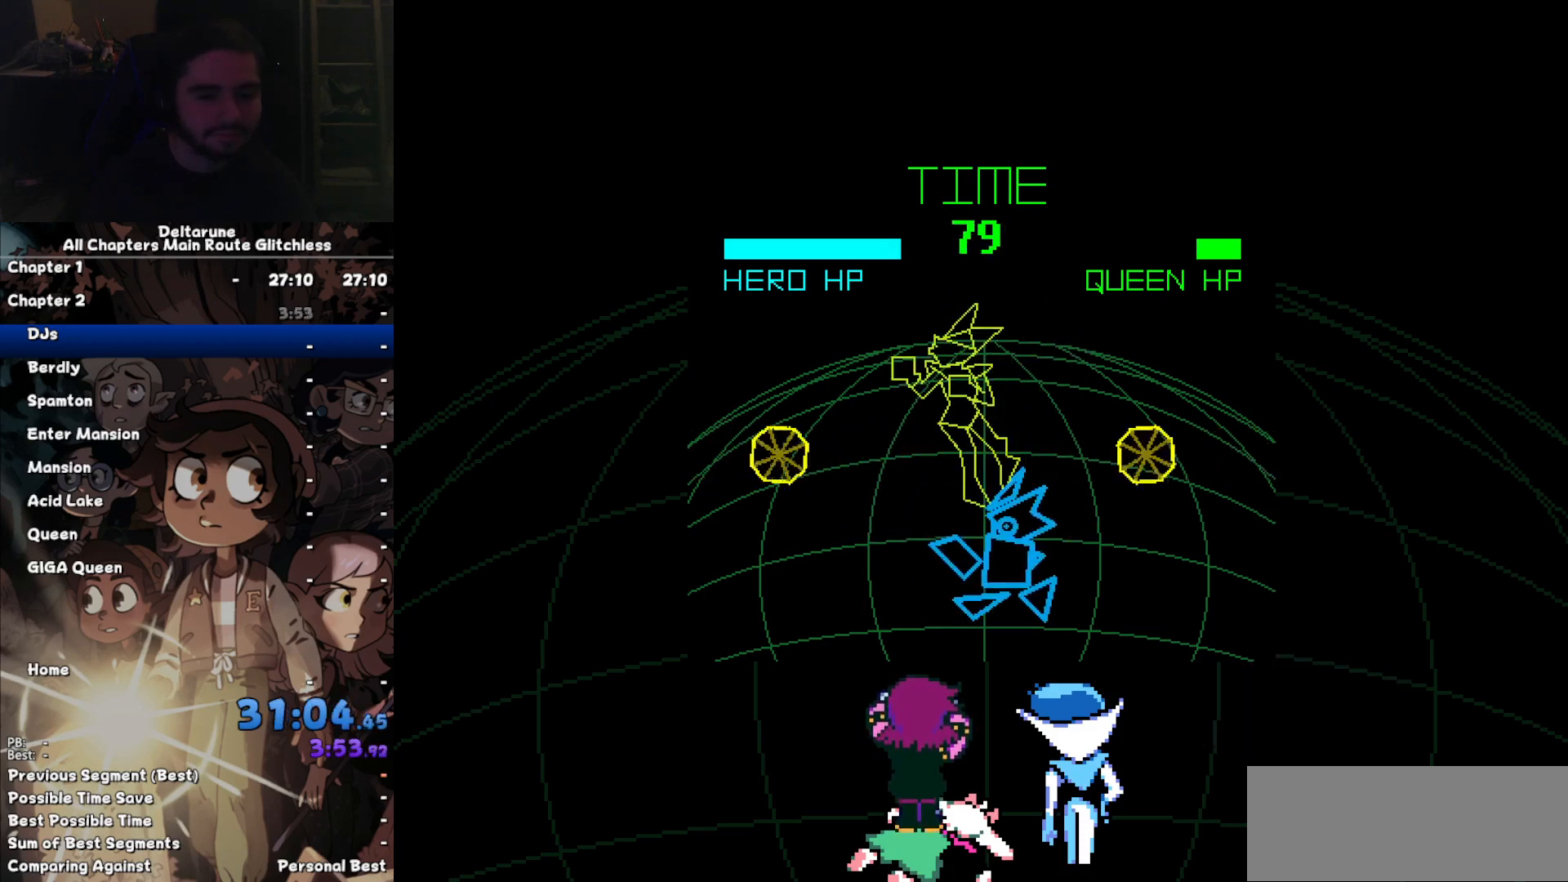
{"keys": [], "events": [[33, "return", "up"], [33, "z", "up"], [100, "return", "down"], [133, "z", "down"], [167, "return", "up"], [167, "z", "up"], [233, "return", "down"], [267, "z", "down"], [333, "return", "up"], [333, "z", "up"]]}
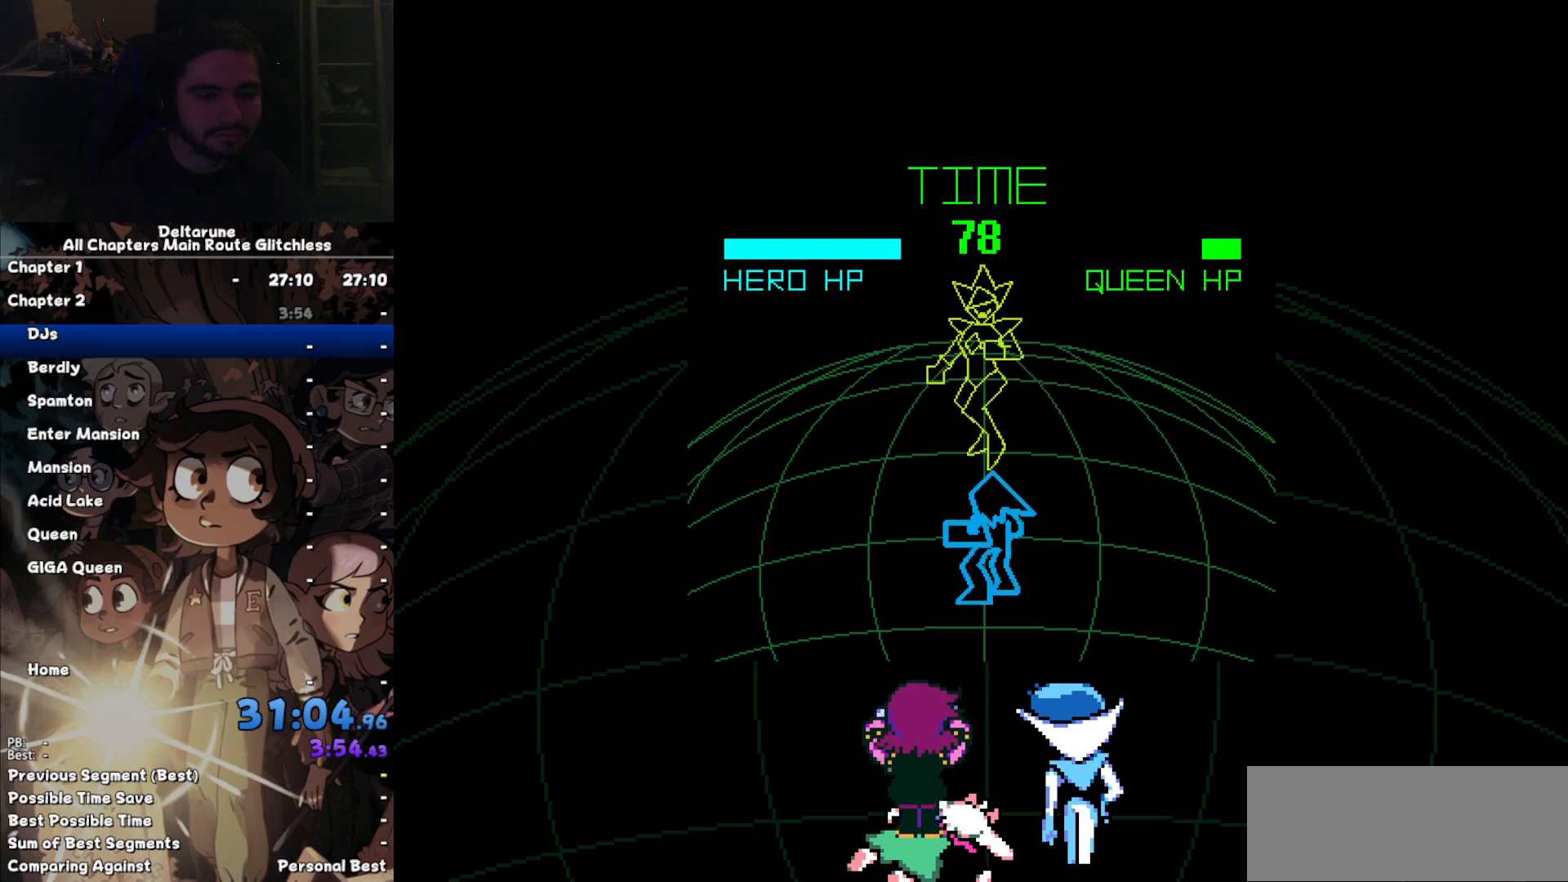
{"keys": ["return"], "events": [[400, "return", "down"]]}
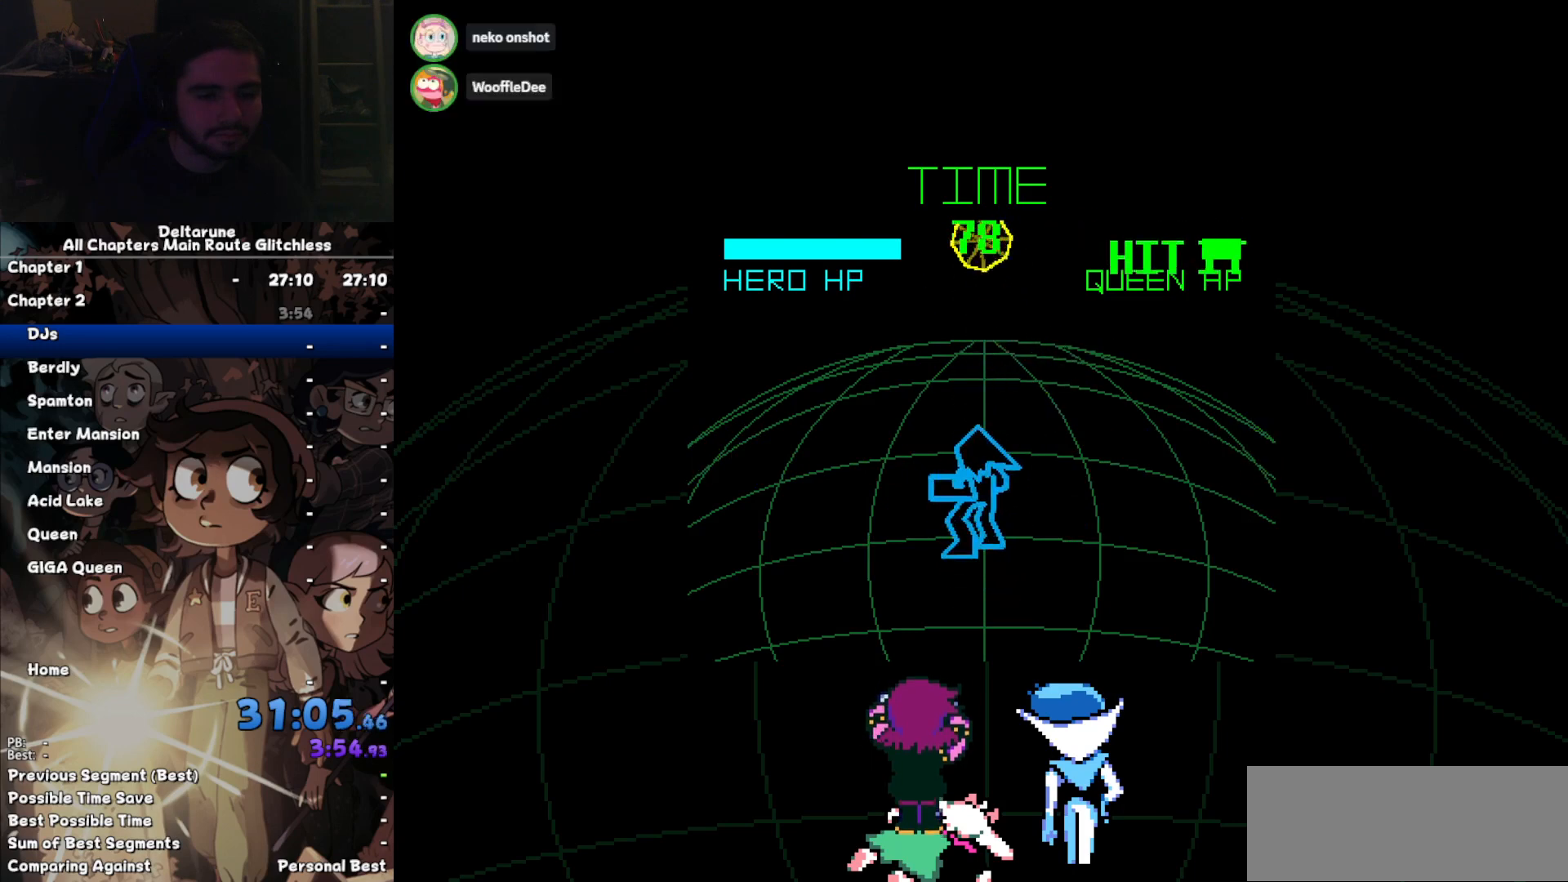
{"keys": [], "events": [[33, "return", "up"]]}
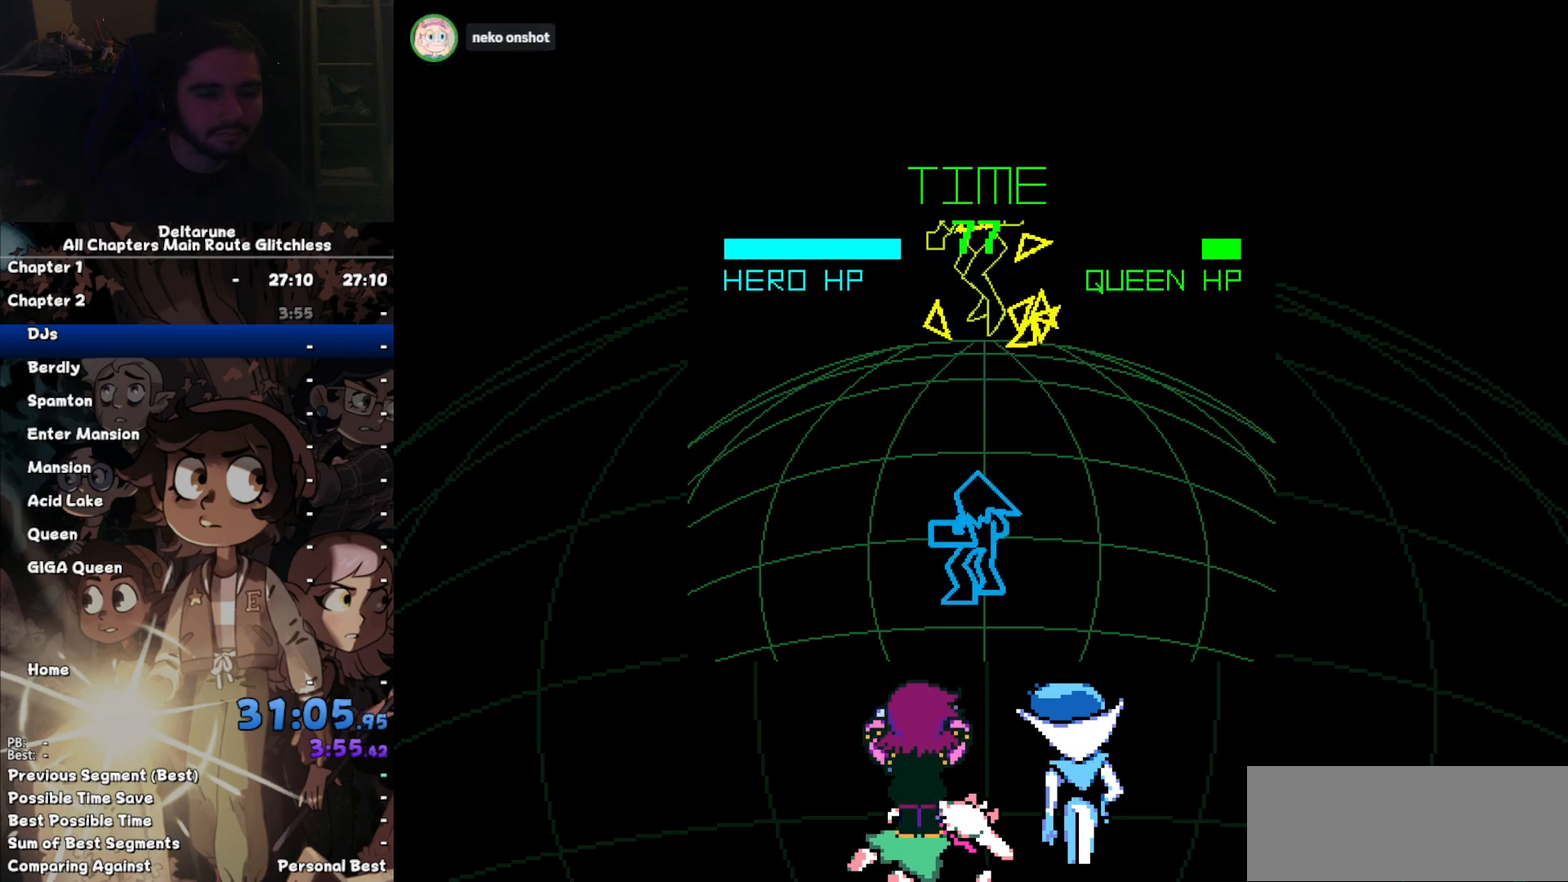
{"keys": ["return"], "events": [[167, "return", "down"], [233, "return", "up"], [233, "z", "down"], [333, "return", "down"], [333, "z", "up"], [367, "return", "up"], [367, "z", "down"], [400, "z", "up"], [500, "return", "down"]]}
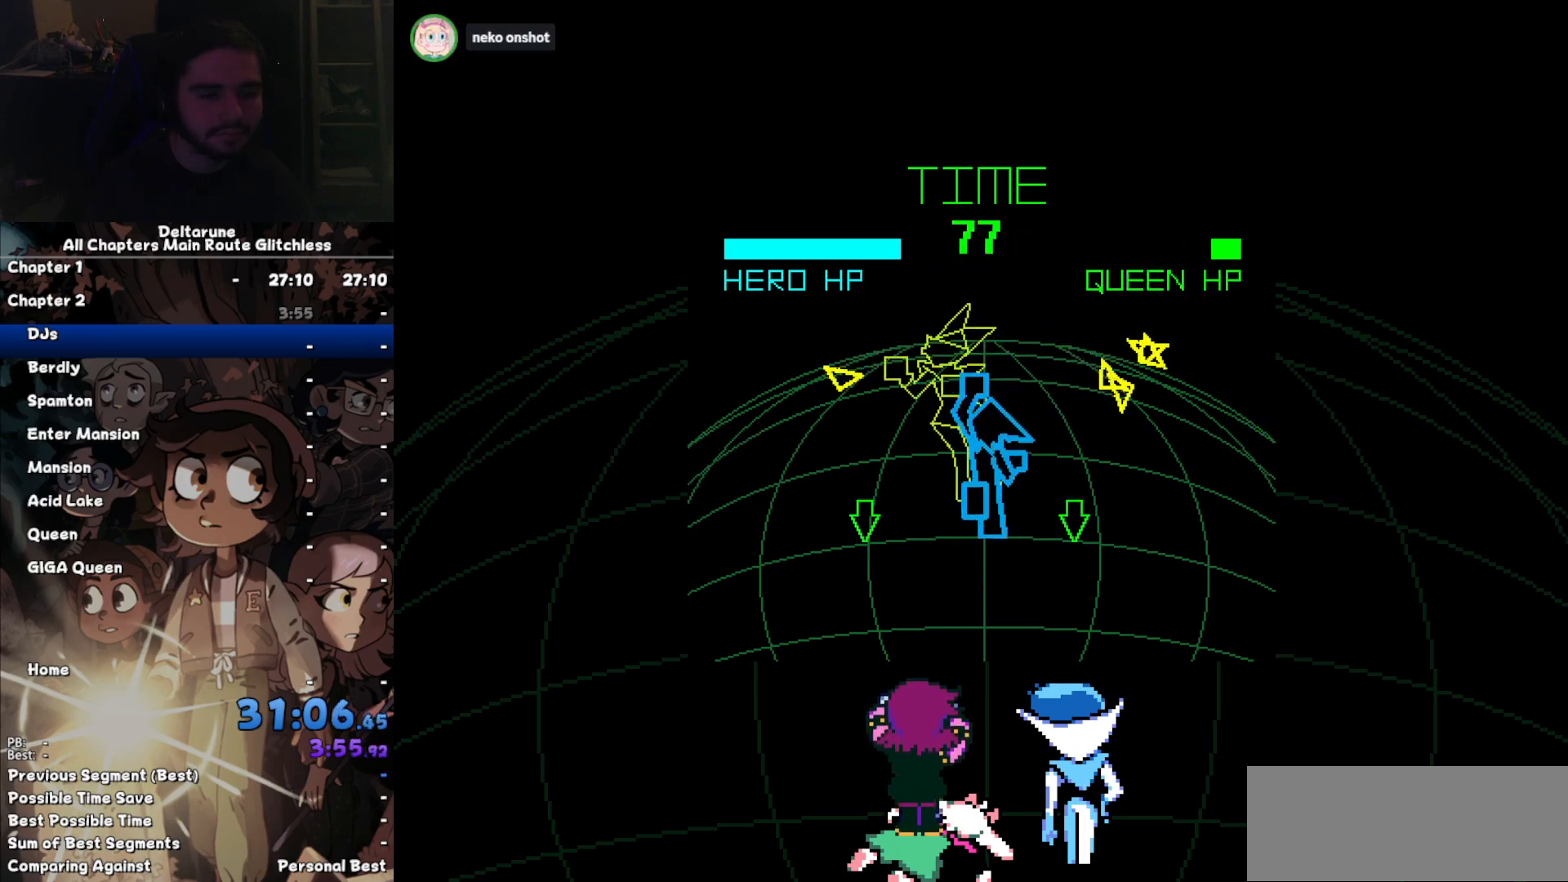
{"keys": ["return"], "events": [[67, "return", "up"], [67, "z", "down"], [100, "return", "down"], [100, "z", "up"], [200, "return", "up"], [200, "z", "down"], [300, "return", "down"], [300, "z", "up"], [333, "return", "up"], [367, "z", "down"], [433, "return", "down"], [433, "z", "up"]]}
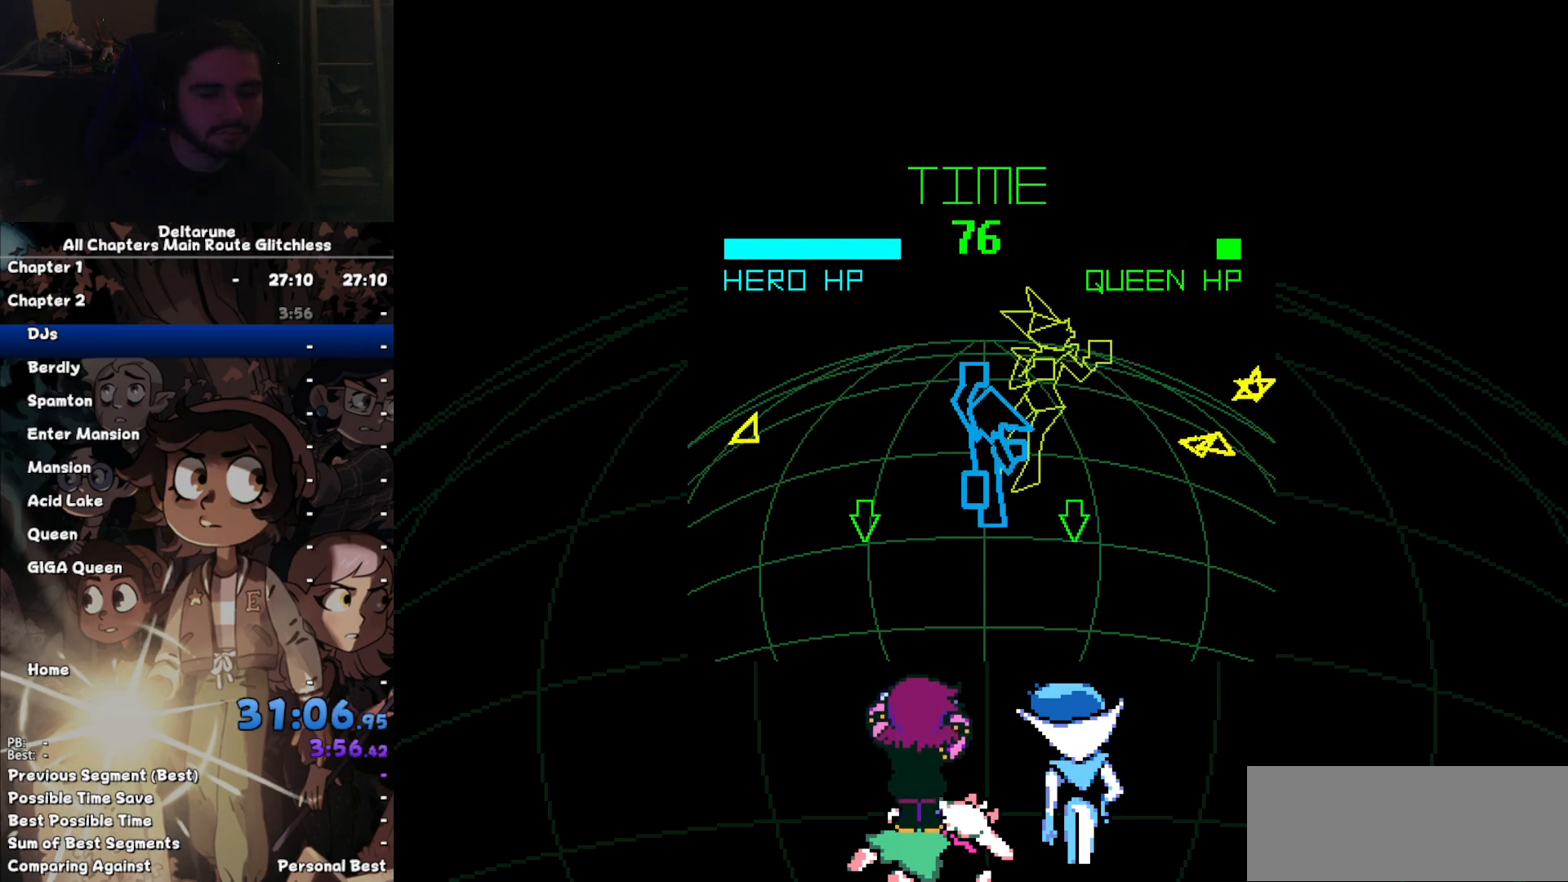
{"keys": [], "events": [[33, "return", "up"], [67, "return", "down"], [67, "z", "down"], [133, "z", "up"], [167, "return", "up"], [200, "z", "down"], [267, "return", "down"], [300, "return", "up"], [300, "z", "up"], [367, "z", "down"], [433, "z", "up"]]}
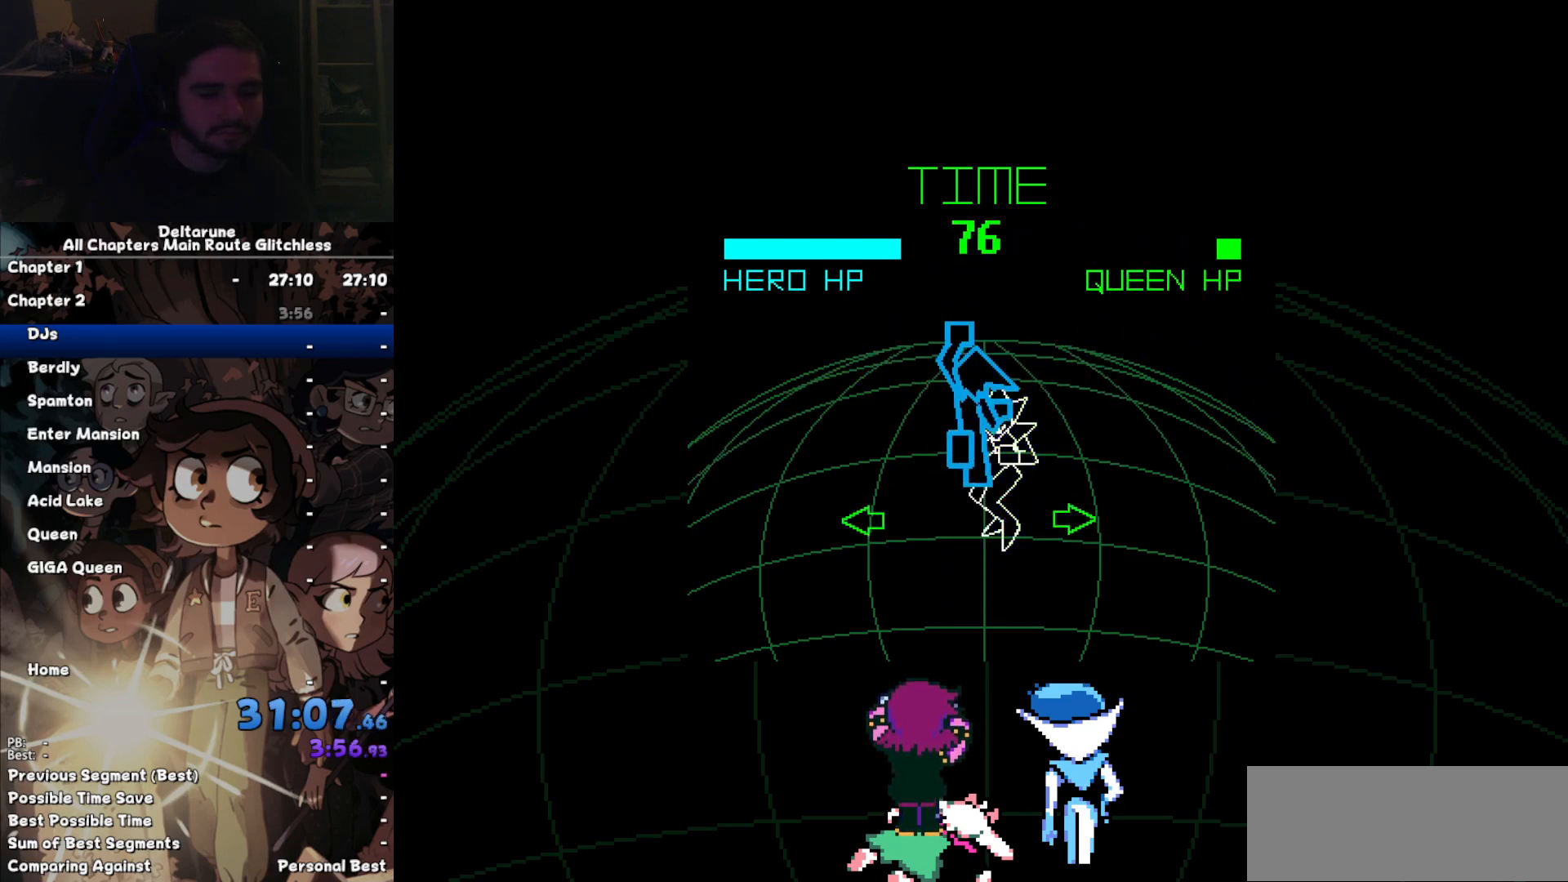
{"keys": ["left"], "events": [[267, "left", "down"], [400, "z", "down"], [500, "z", "up"]]}
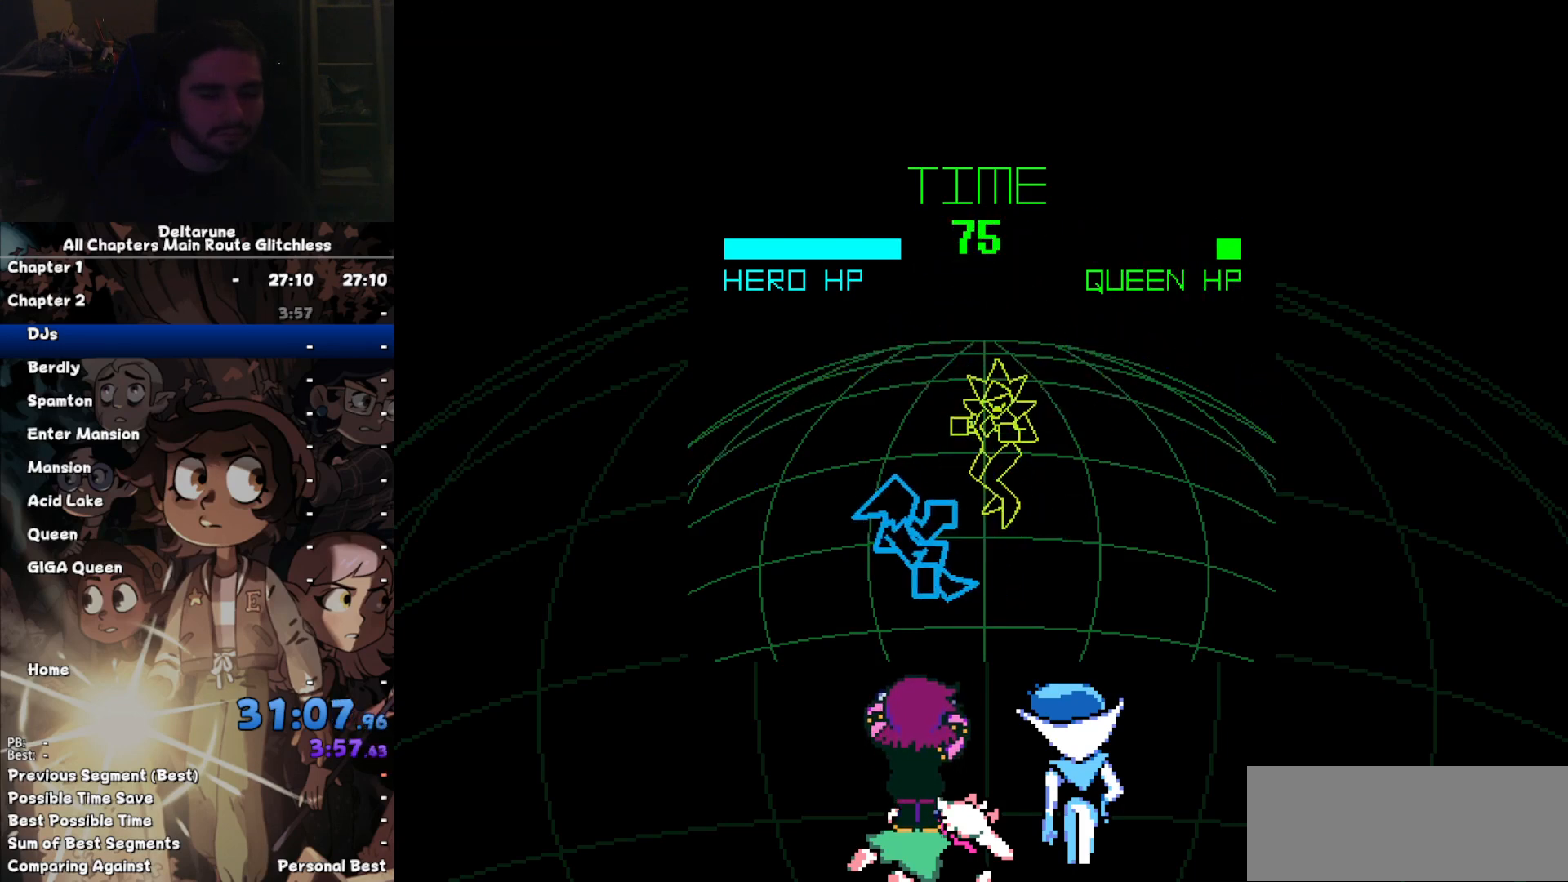
{"keys": ["z"], "events": [[67, "left", "up"], [100, "z", "down"], [133, "z", "up"], [233, "return", "down"], [300, "return", "up"], [300, "z", "down"], [333, "return", "down"], [333, "z", "up"], [433, "return", "up"], [467, "z", "down"]]}
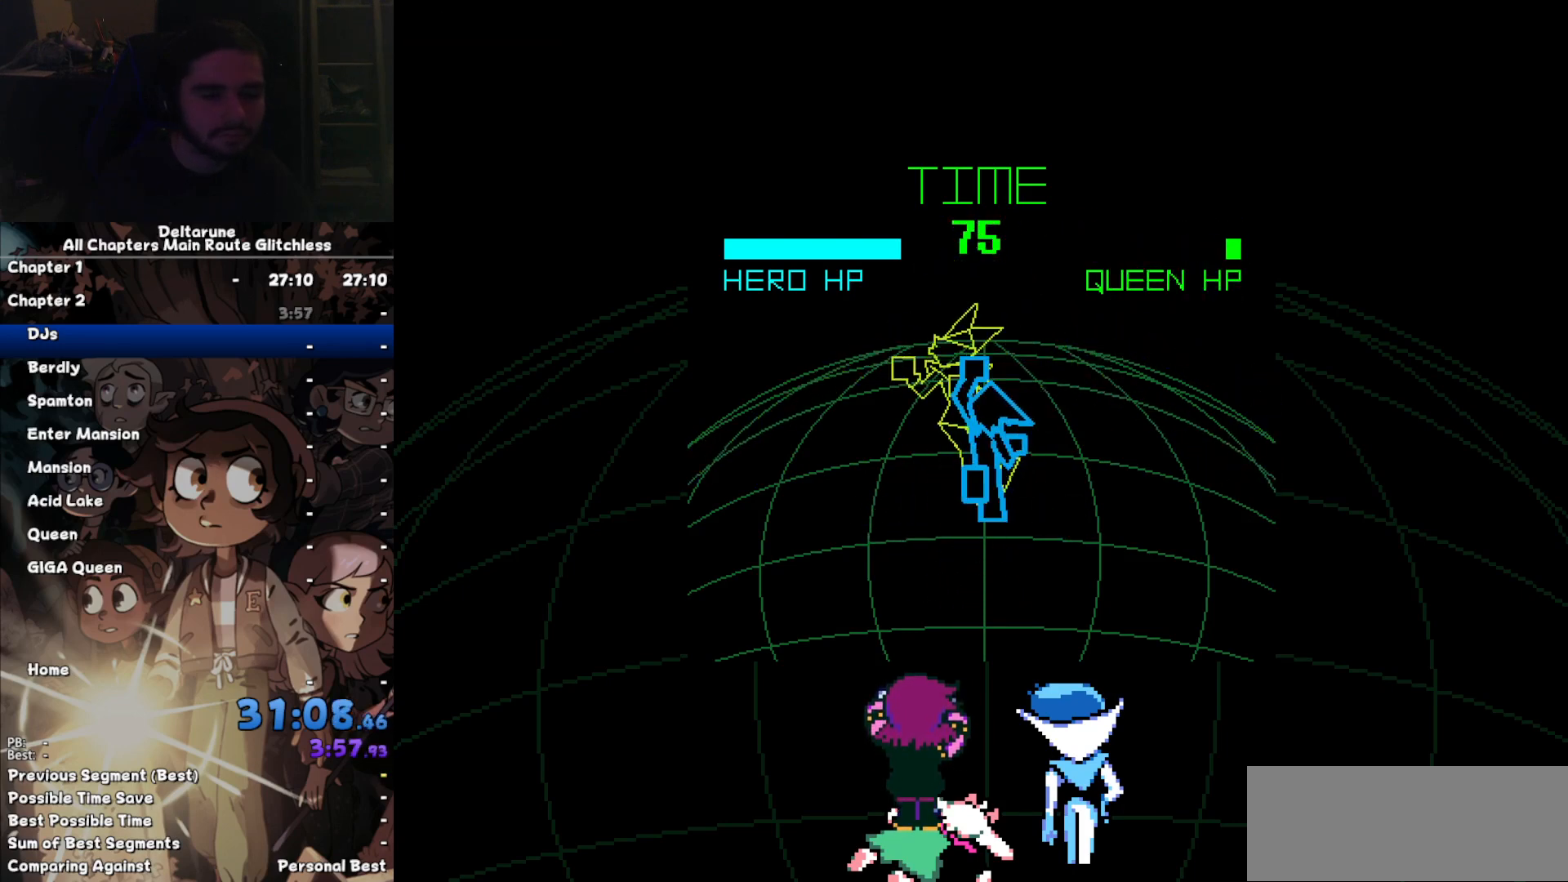
{"keys": ["z"], "events": [[33, "return", "down"], [33, "z", "up"], [100, "return", "up"], [100, "z", "down"], [200, "return", "down"], [200, "z", "up"], [300, "return", "up"], [300, "z", "down"], [367, "return", "down"], [400, "z", "up"], [433, "return", "up"], [500, "z", "down"]]}
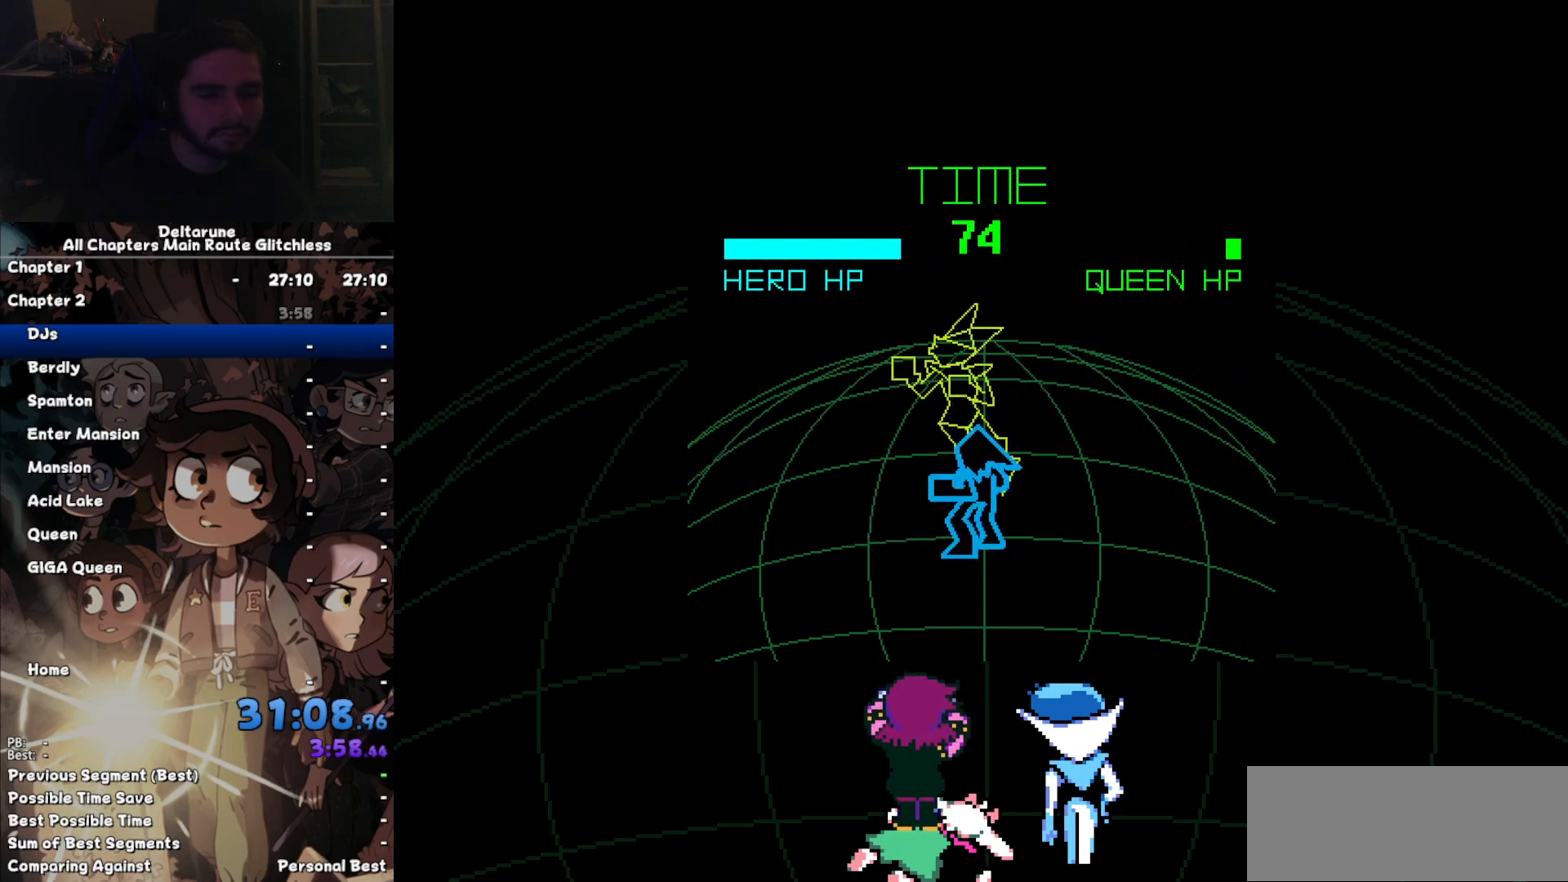
{"keys": [], "events": [[33, "return", "down"], [33, "z", "up"], [100, "return", "up"], [167, "return", "down"], [167, "z", "down"], [233, "z", "up"], [267, "return", "up"], [333, "z", "down"], [367, "return", "down"], [400, "return", "up"], [400, "z", "up"]]}
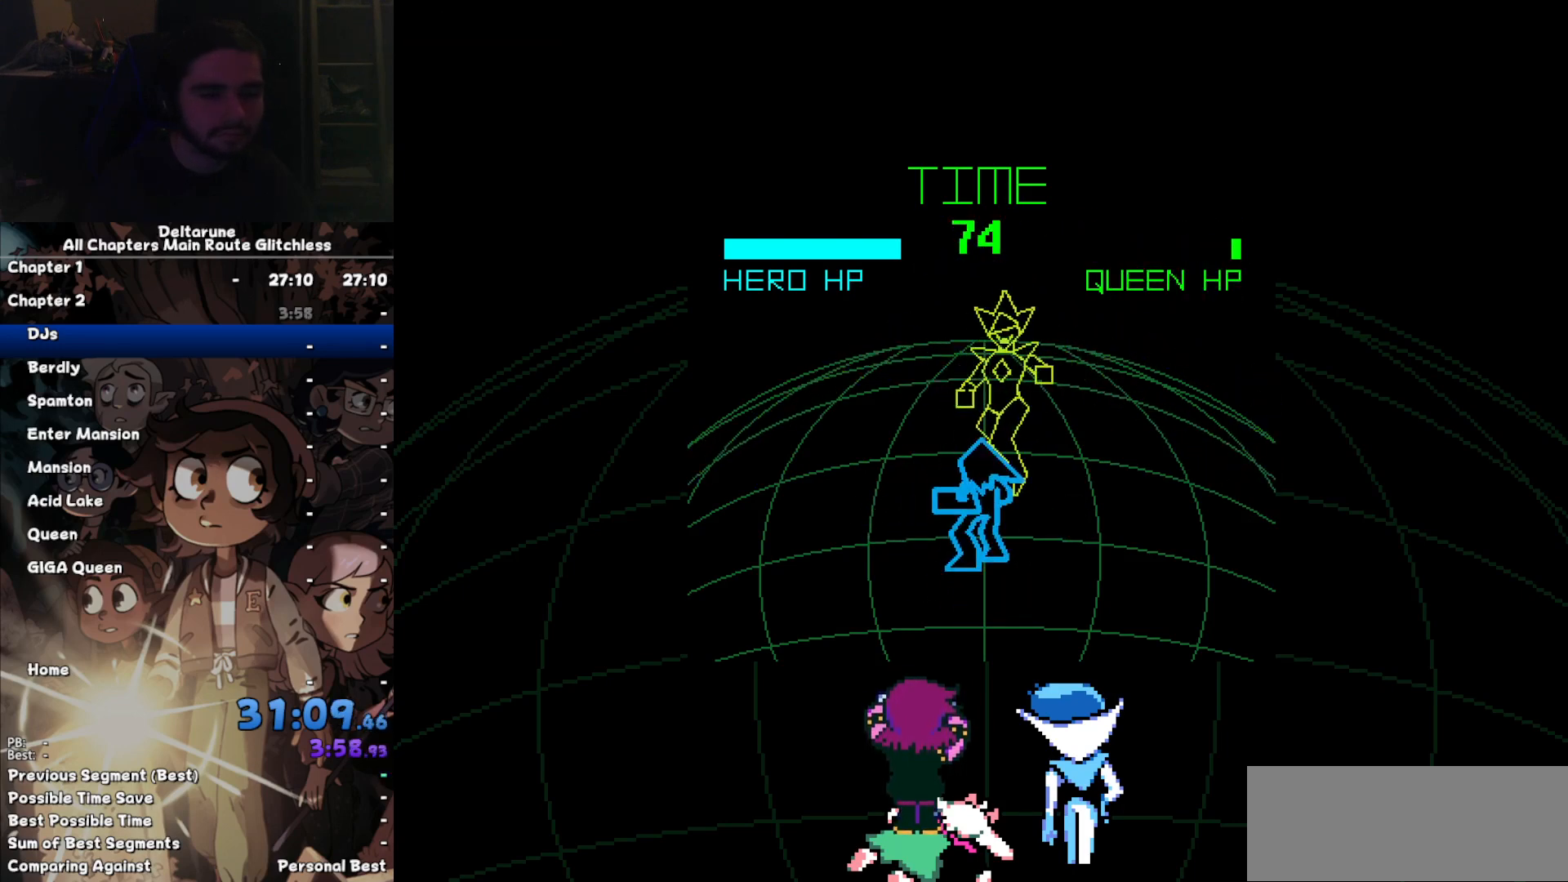
{"keys": ["left"], "events": [[467, "left", "down"]]}
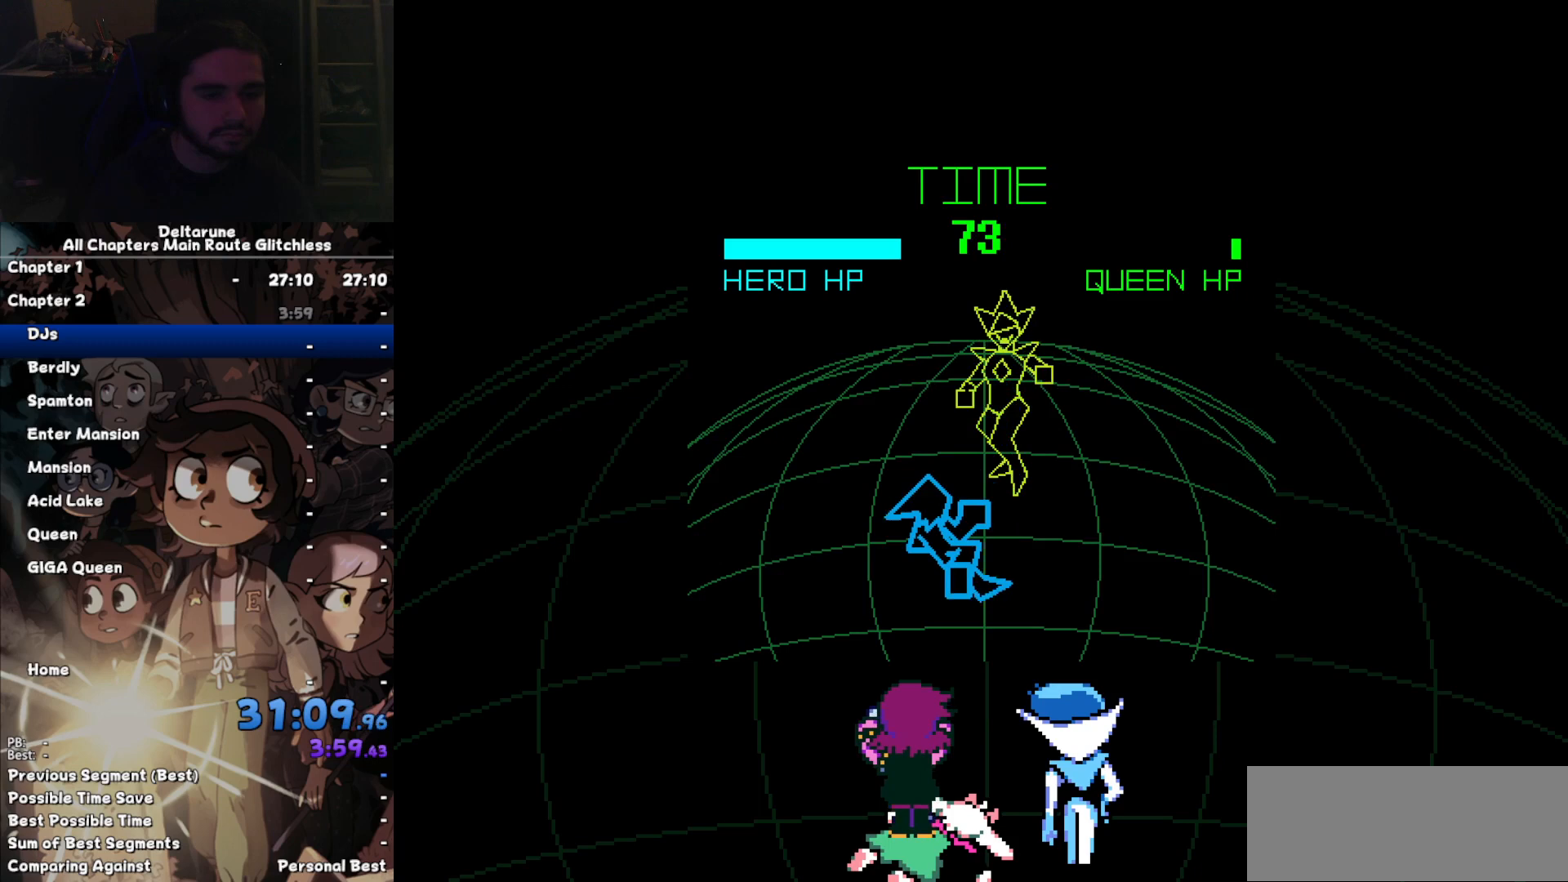
{"keys": [], "events": [[67, "left", "up"], [133, "z", "down"], [200, "z", "up"], [300, "z", "down"], [367, "return", "down"], [367, "z", "up"], [400, "return", "up"], [433, "z", "down"], [500, "z", "up"]]}
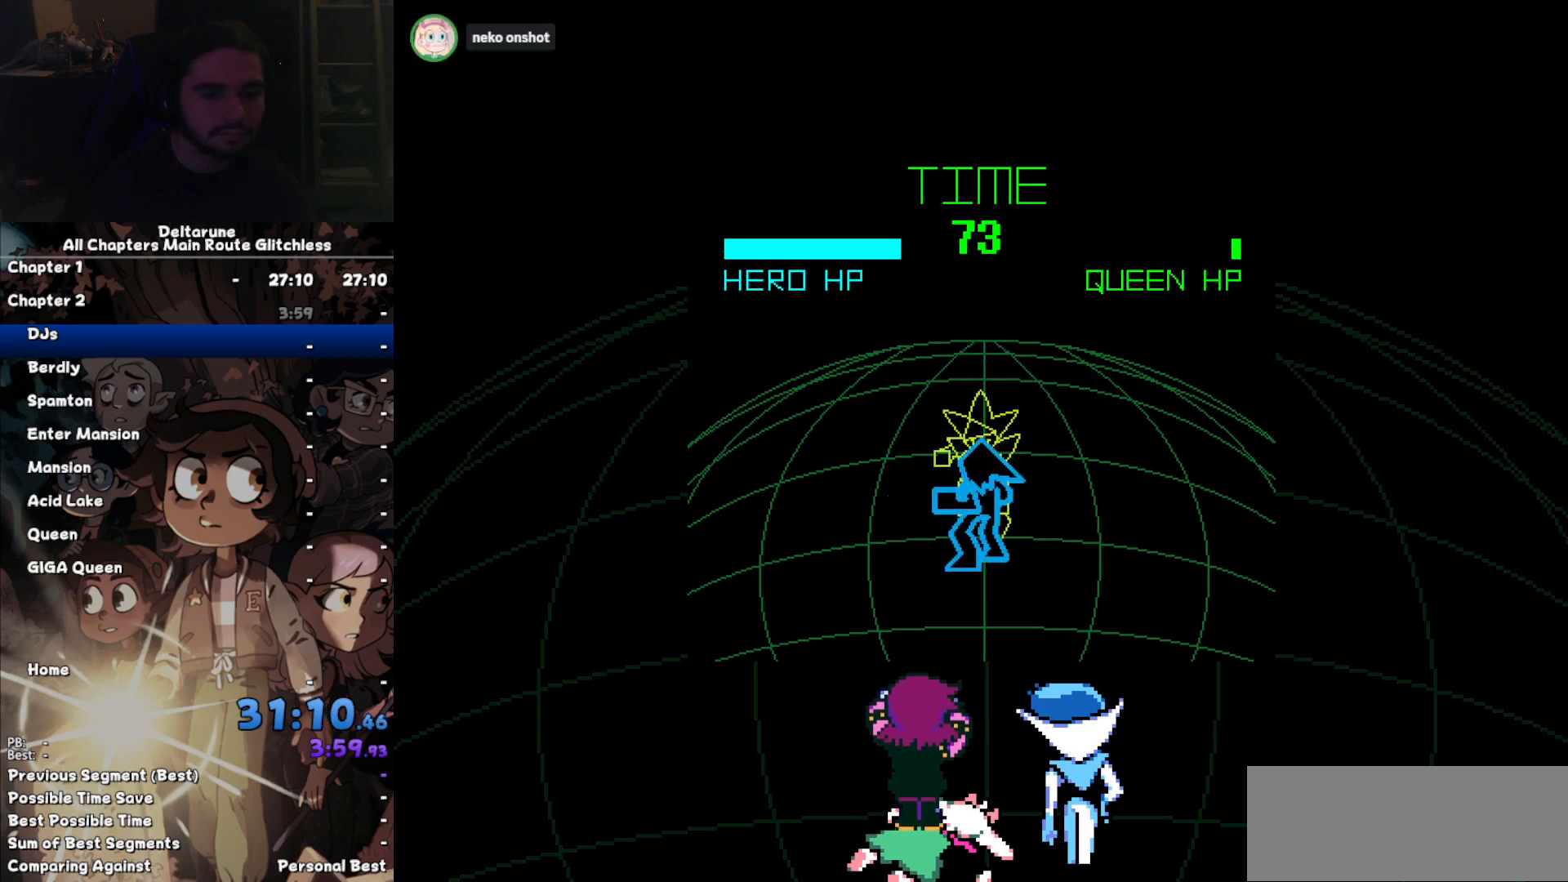
{"keys": [], "events": [[33, "return", "down"], [100, "return", "up"], [100, "z", "down"], [167, "z", "up"]]}
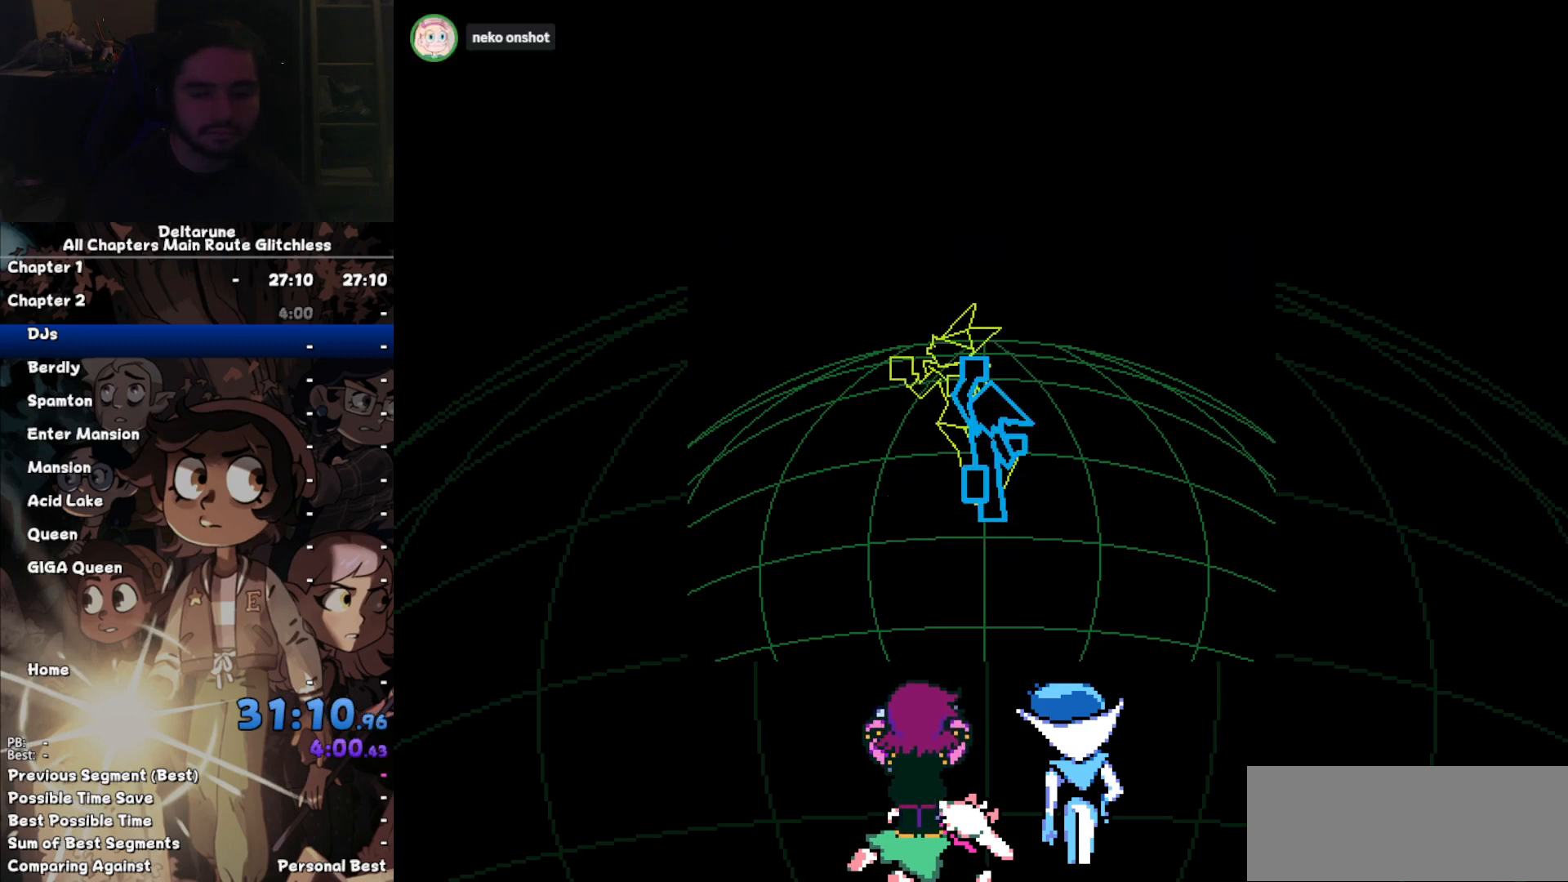
{"keys": [], "events": [[133, "return", "down"], [233, "return", "up"], [300, "return", "down"], [333, "return", "up"], [367, "return", "down"], [467, "return", "up"]]}
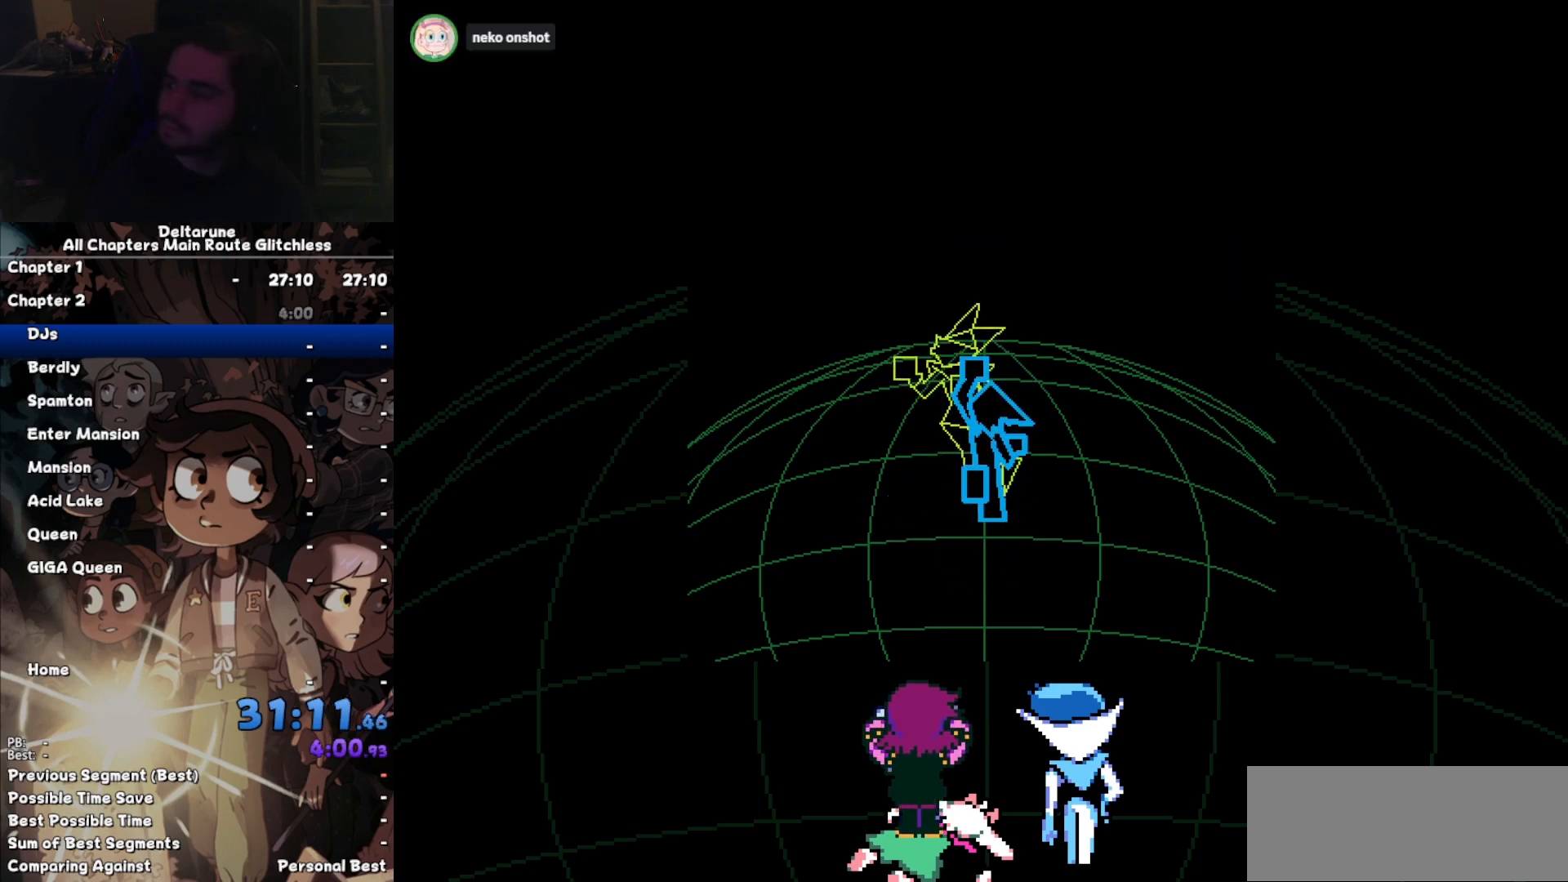
{"keys": [], "events": [[33, "return", "down"], [133, "return", "up"], [167, "return", "down"], [200, "return", "up"], [300, "return", "down"], [367, "return", "up"]]}
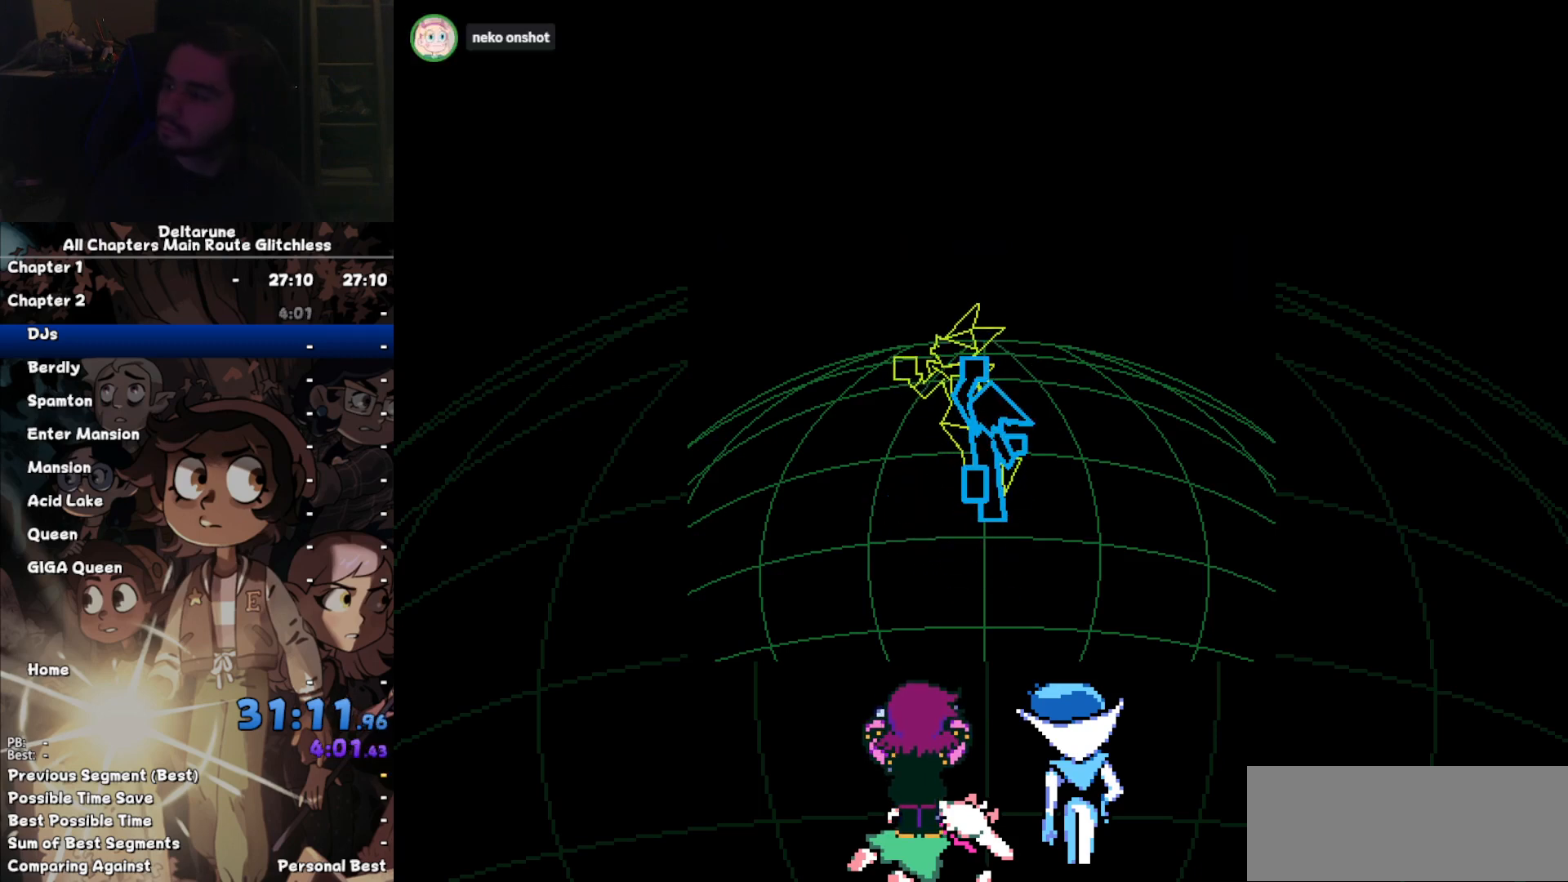
{"keys": [], "events": [[133, "return", "down"], [167, "return", "up"], [267, "return", "down"], [333, "return", "up"], [400, "return", "down"], [467, "return", "up"]]}
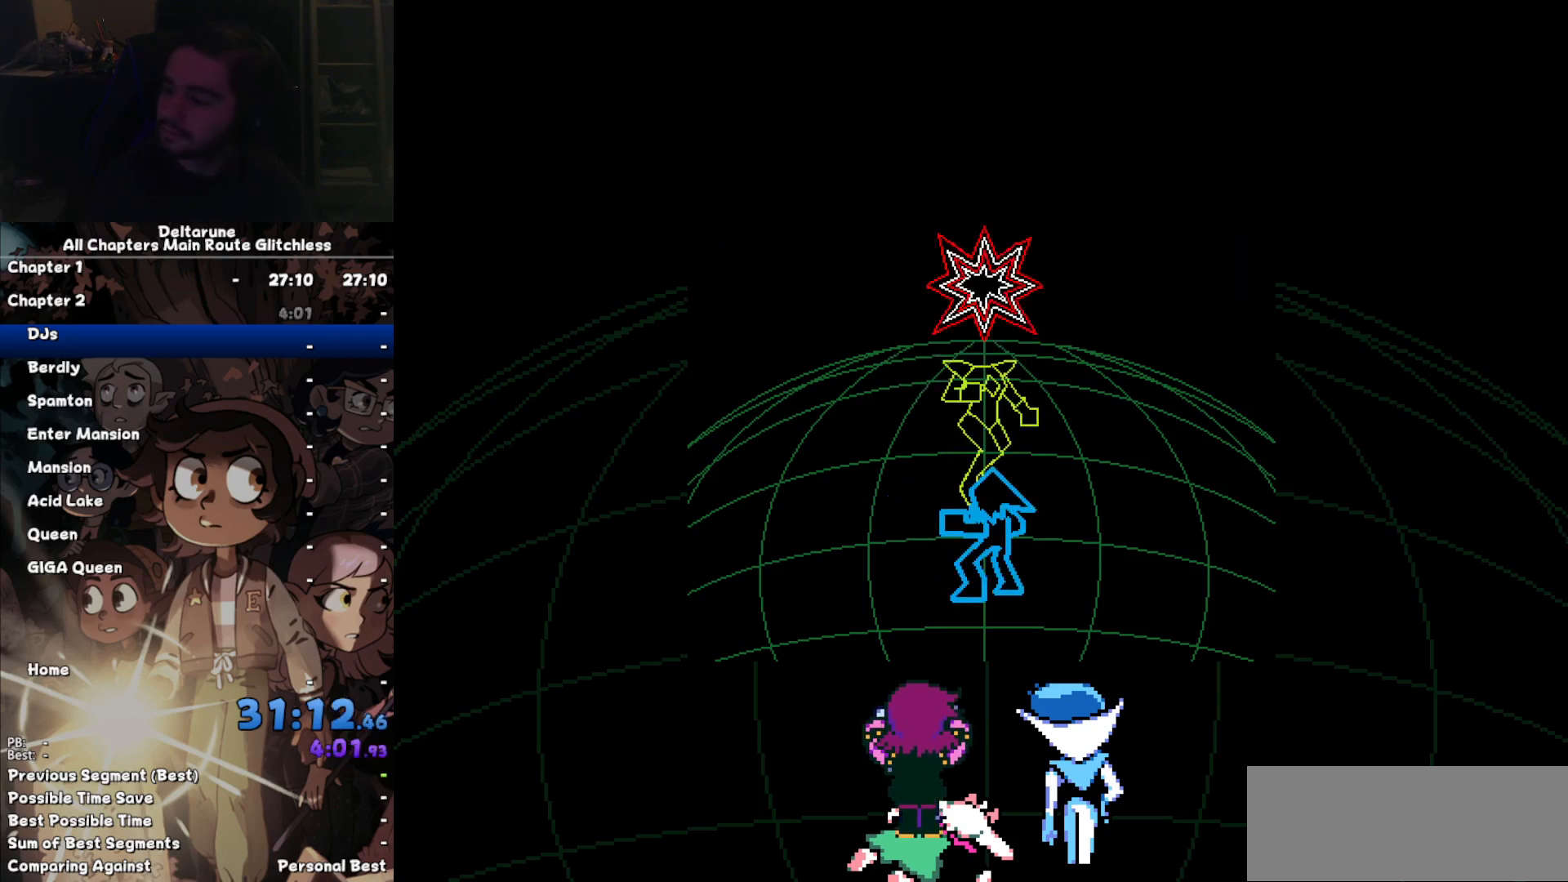
{"keys": ["return"], "events": [[67, "return", "down"], [100, "return", "up"], [200, "return", "down"], [233, "return", "up"], [333, "return", "down"], [367, "return", "up"], [467, "return", "down"]]}
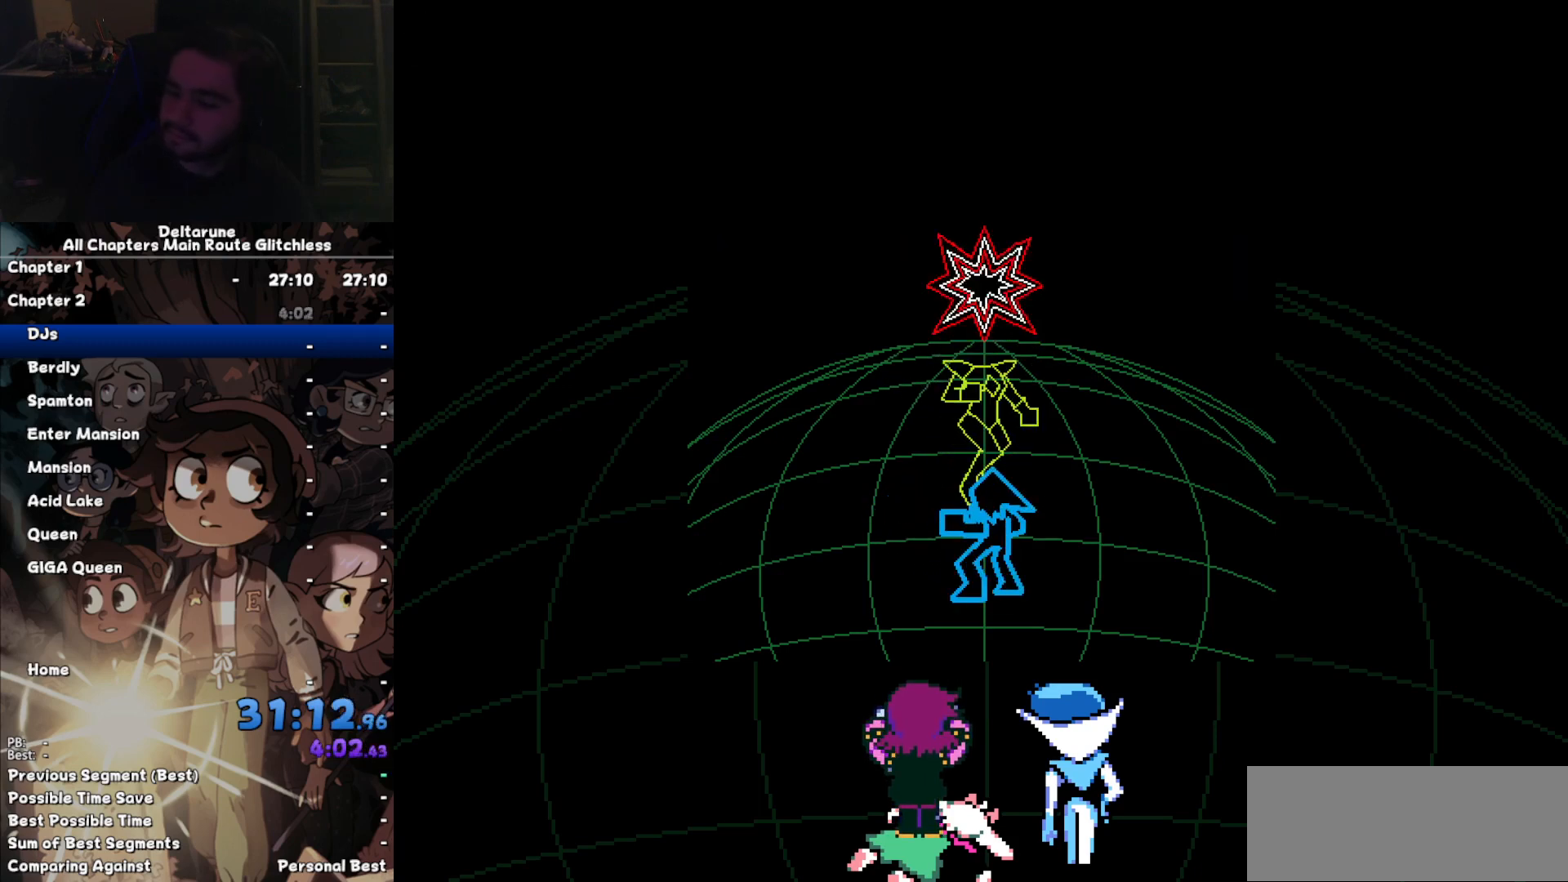
{"keys": [], "events": [[33, "return", "up"], [133, "return", "down"], [167, "return", "up"], [200, "return", "down"], [300, "return", "up"]]}
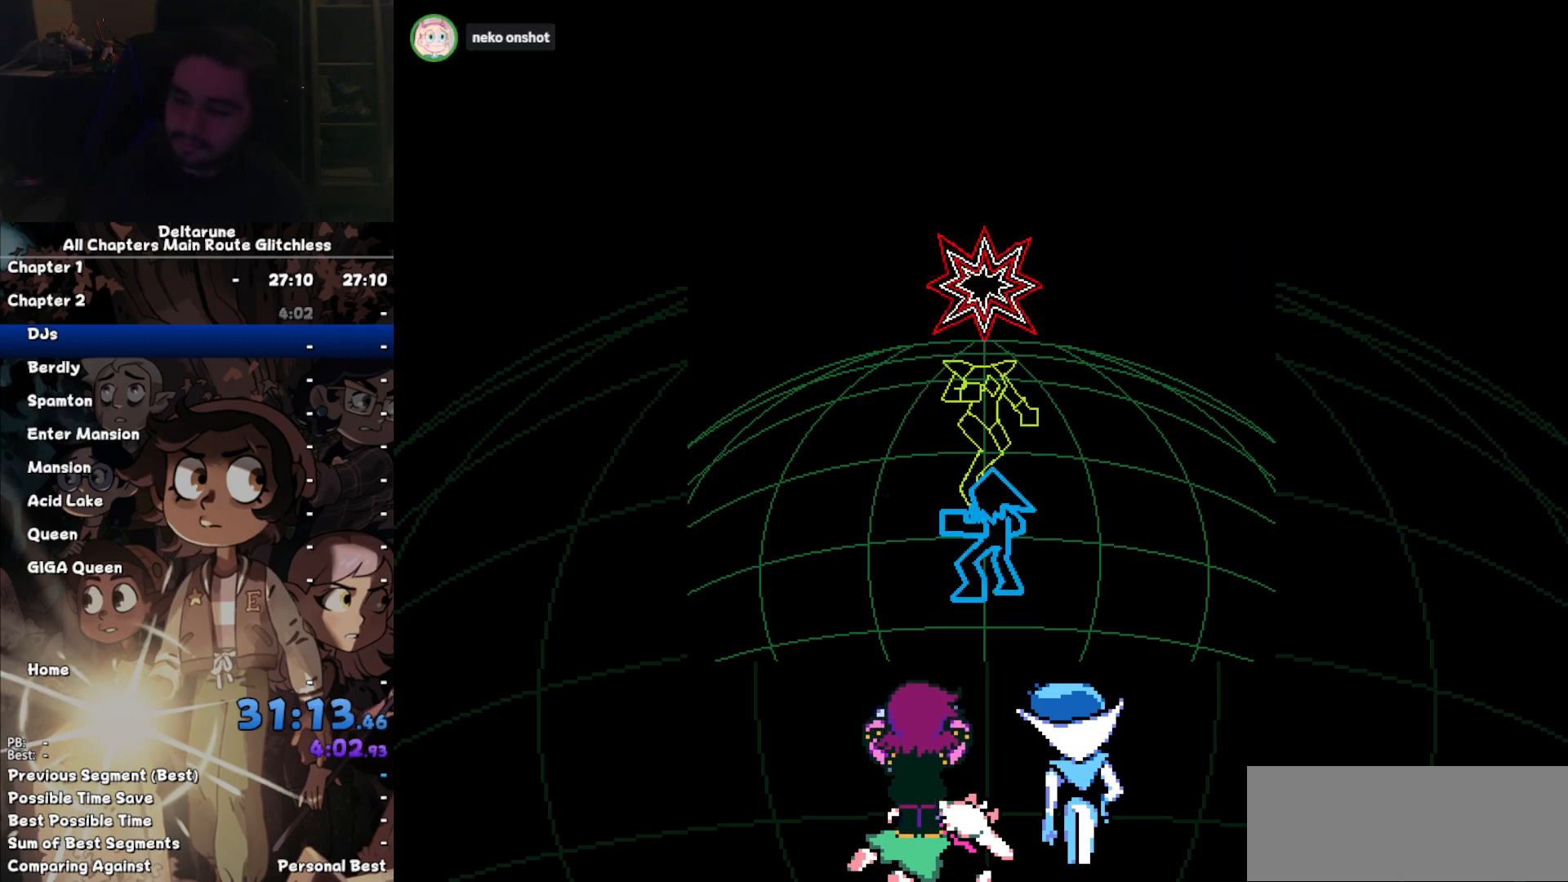
{"keys": [], "events": []}
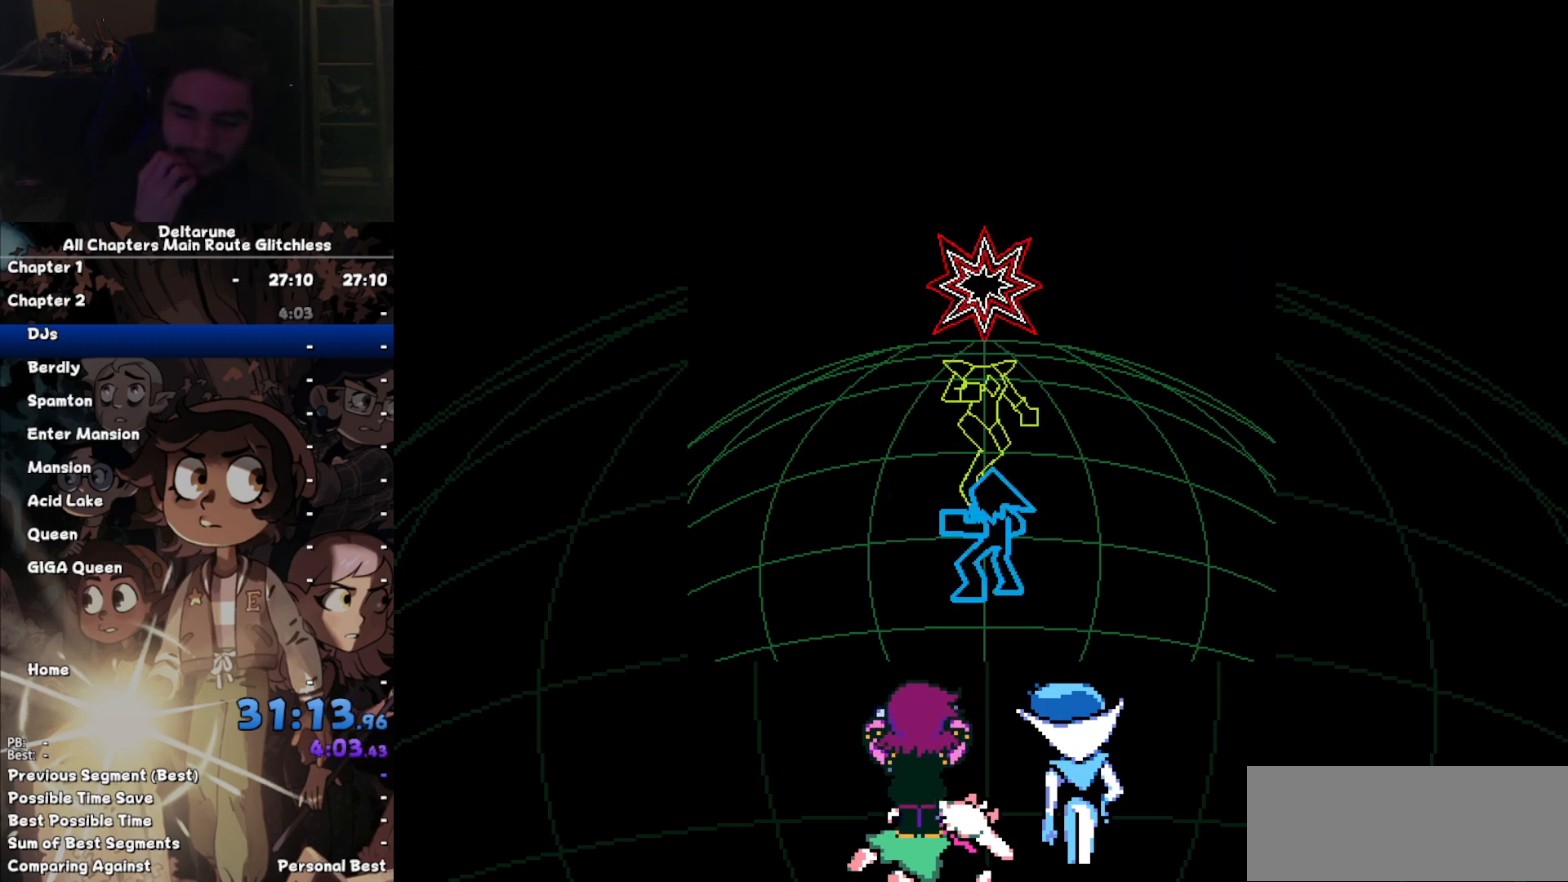
{"keys": [], "events": []}
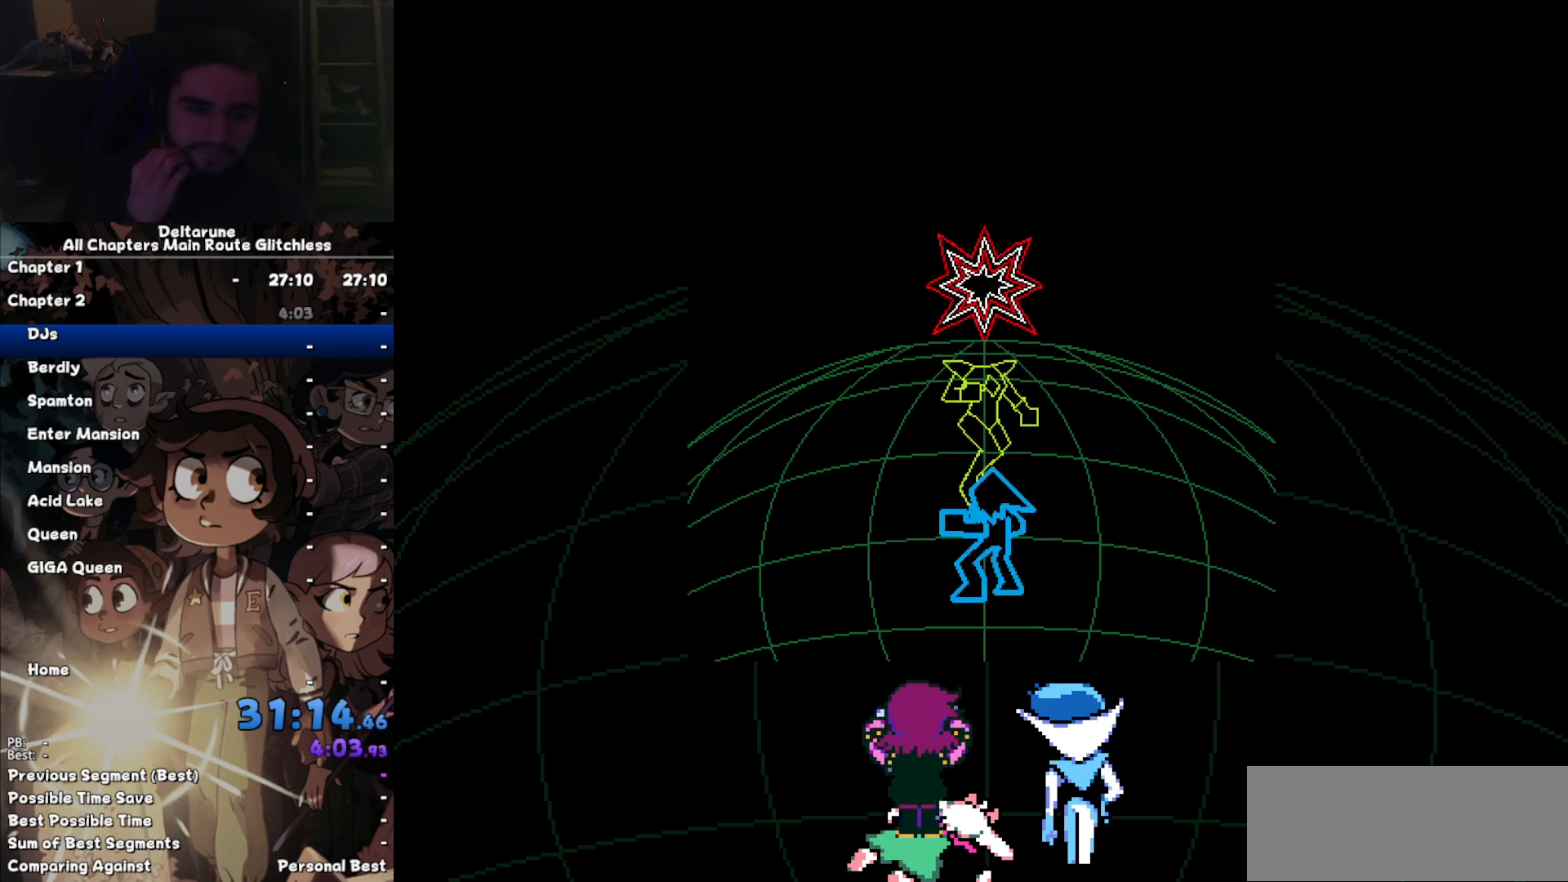
{"keys": [], "events": []}
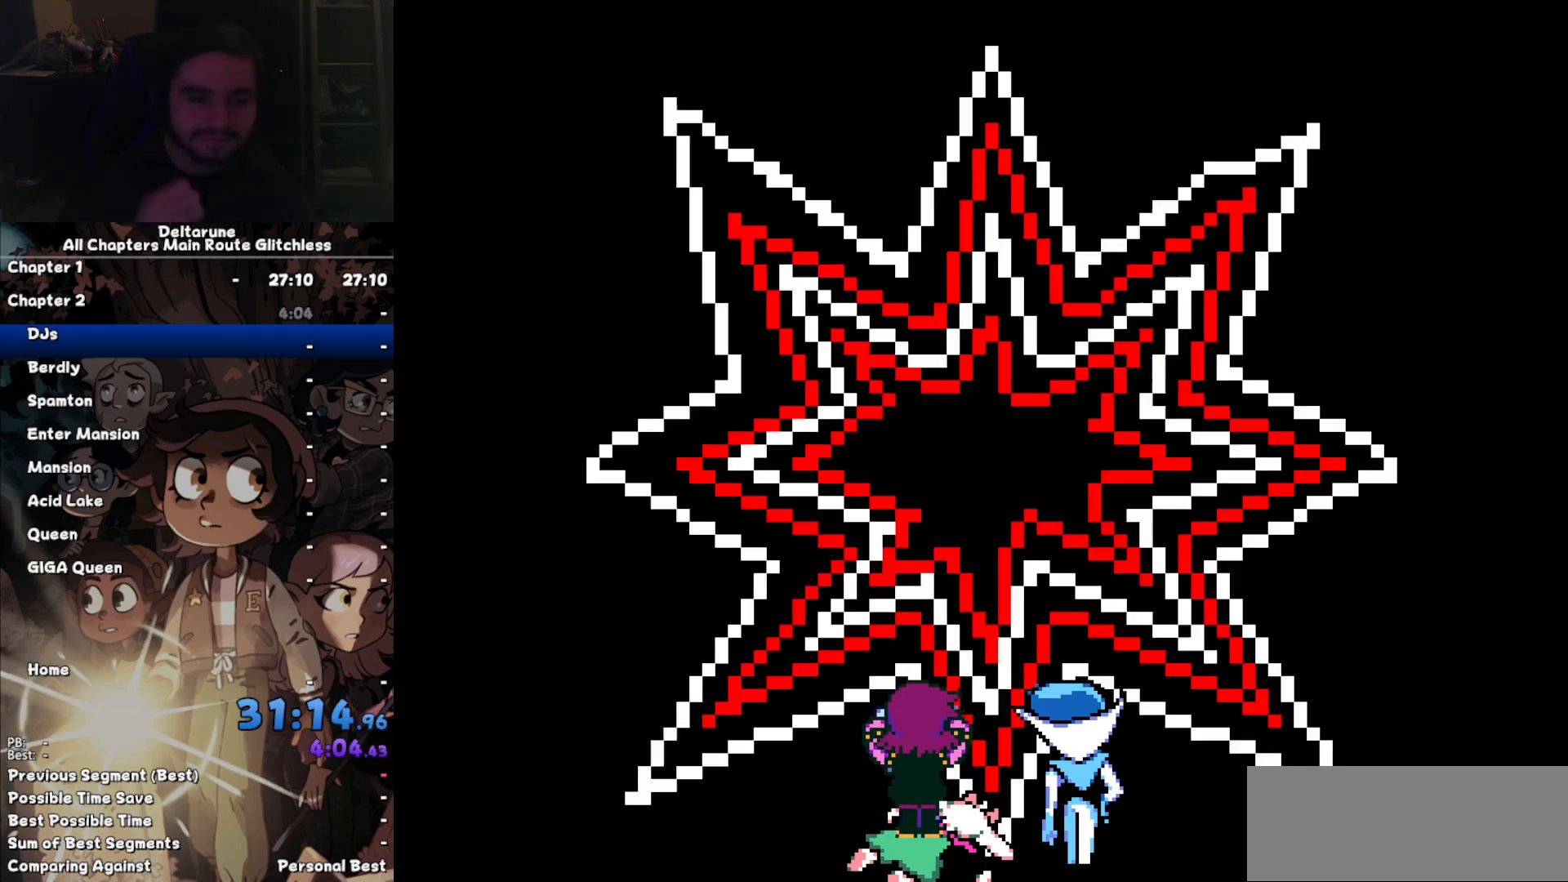
{"keys": [], "events": []}
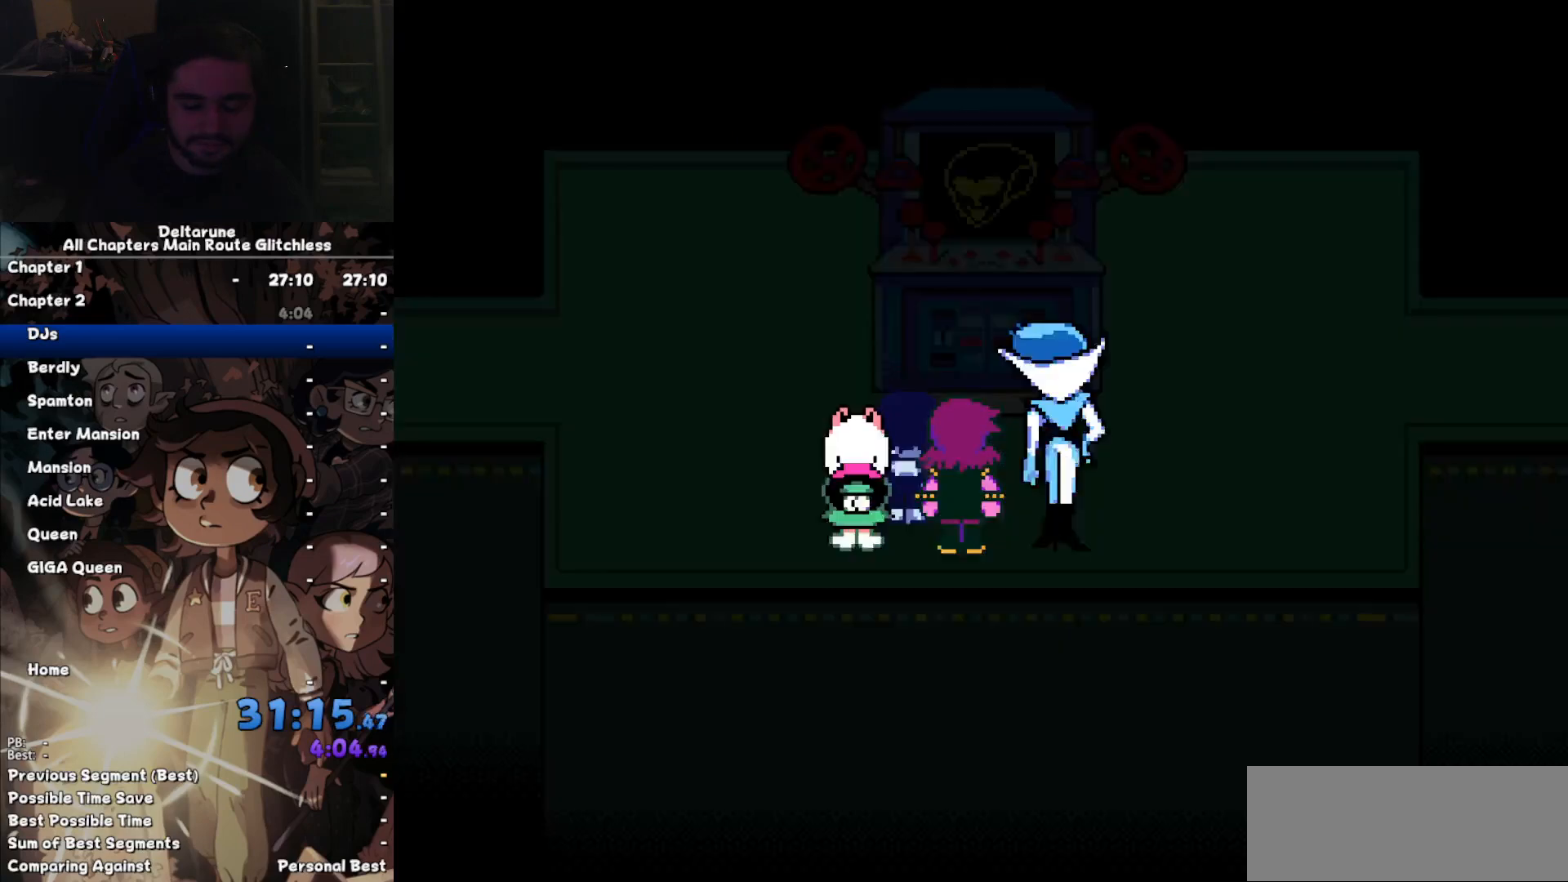
{"keys": ["left"], "events": [[233, "left", "down"]]}